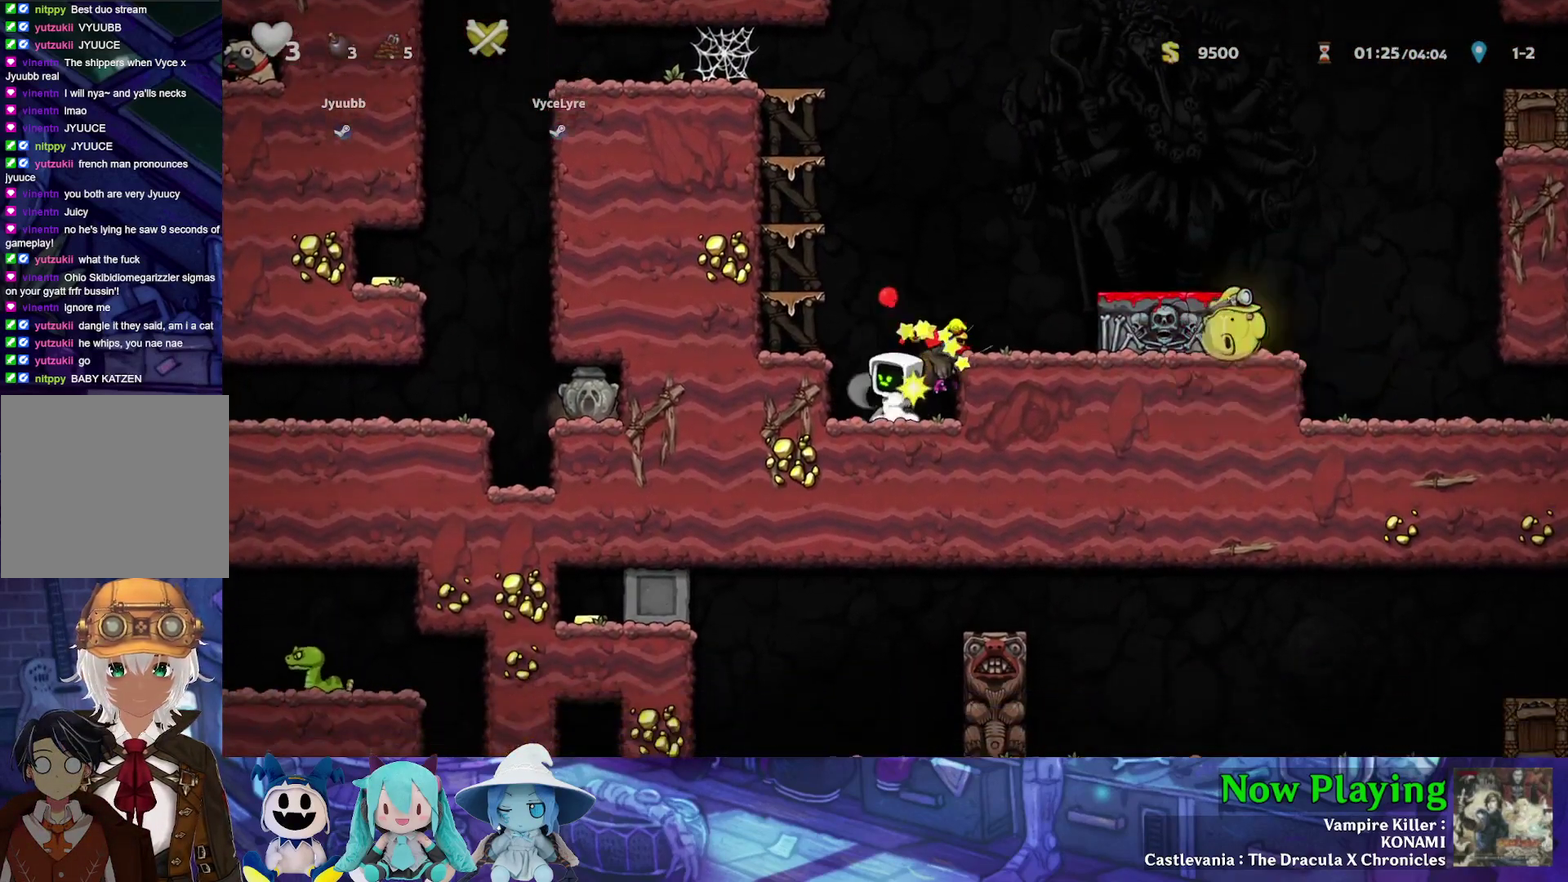
Gameplay with a controller (Nintendo layout); each line is a JSON object with the inputs held at the frame after it (dt_ms = milliseconds from this image to that frame). "events" lists button and stick changes between this image and that frame as [ms after this image, input, new state], when the widget could be followed in between. Not read: L3 R3.
{"dt_ms": 300, "buttons": ["DPAD_DOWN"], "left_stick": "center", "right_stick": "center", "events": [[283, "DPAD_DOWN", "down"]]}
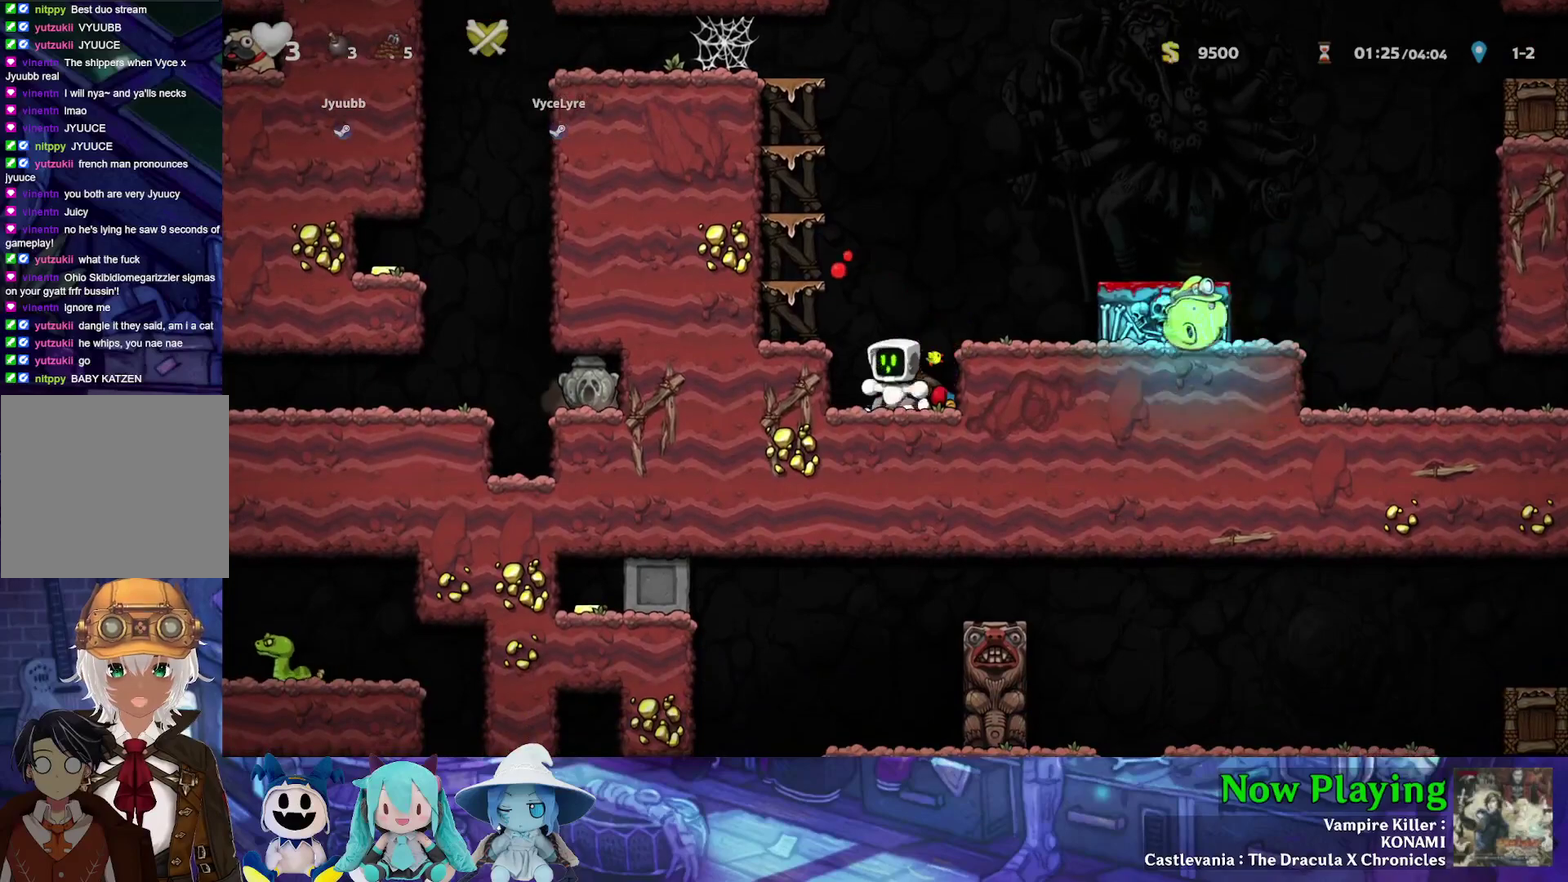
{"dt_ms": 400, "buttons": ["DPAD_RIGHT"], "left_stick": "center", "right_stick": "center", "events": [[33, "A", "down"], [100, "DPAD_RIGHT", "down"], [133, "A", "up"], [167, "B", "down"], [167, "DPAD_DOWN", "up"], [217, "Y", "down"], [300, "Y", "up"], [333, "B", "up"]]}
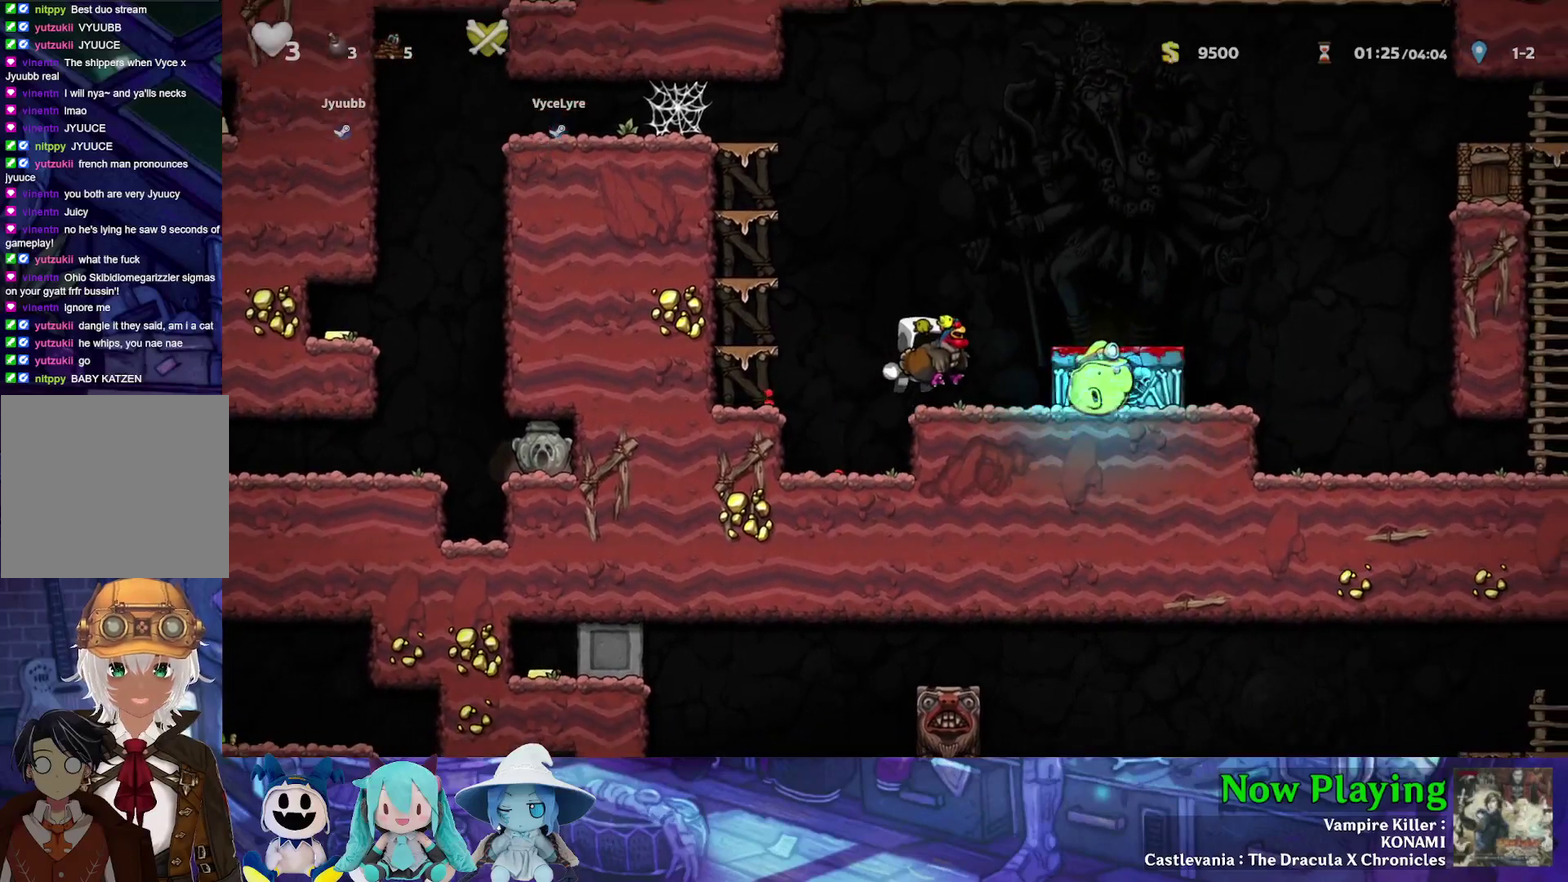
{"dt_ms": 500, "buttons": ["DPAD_DOWN", "DPAD_RIGHT"], "left_stick": "center", "right_stick": "center", "events": [[167, "B", "down"], [267, "B", "up"], [433, "DPAD_DOWN", "down"]]}
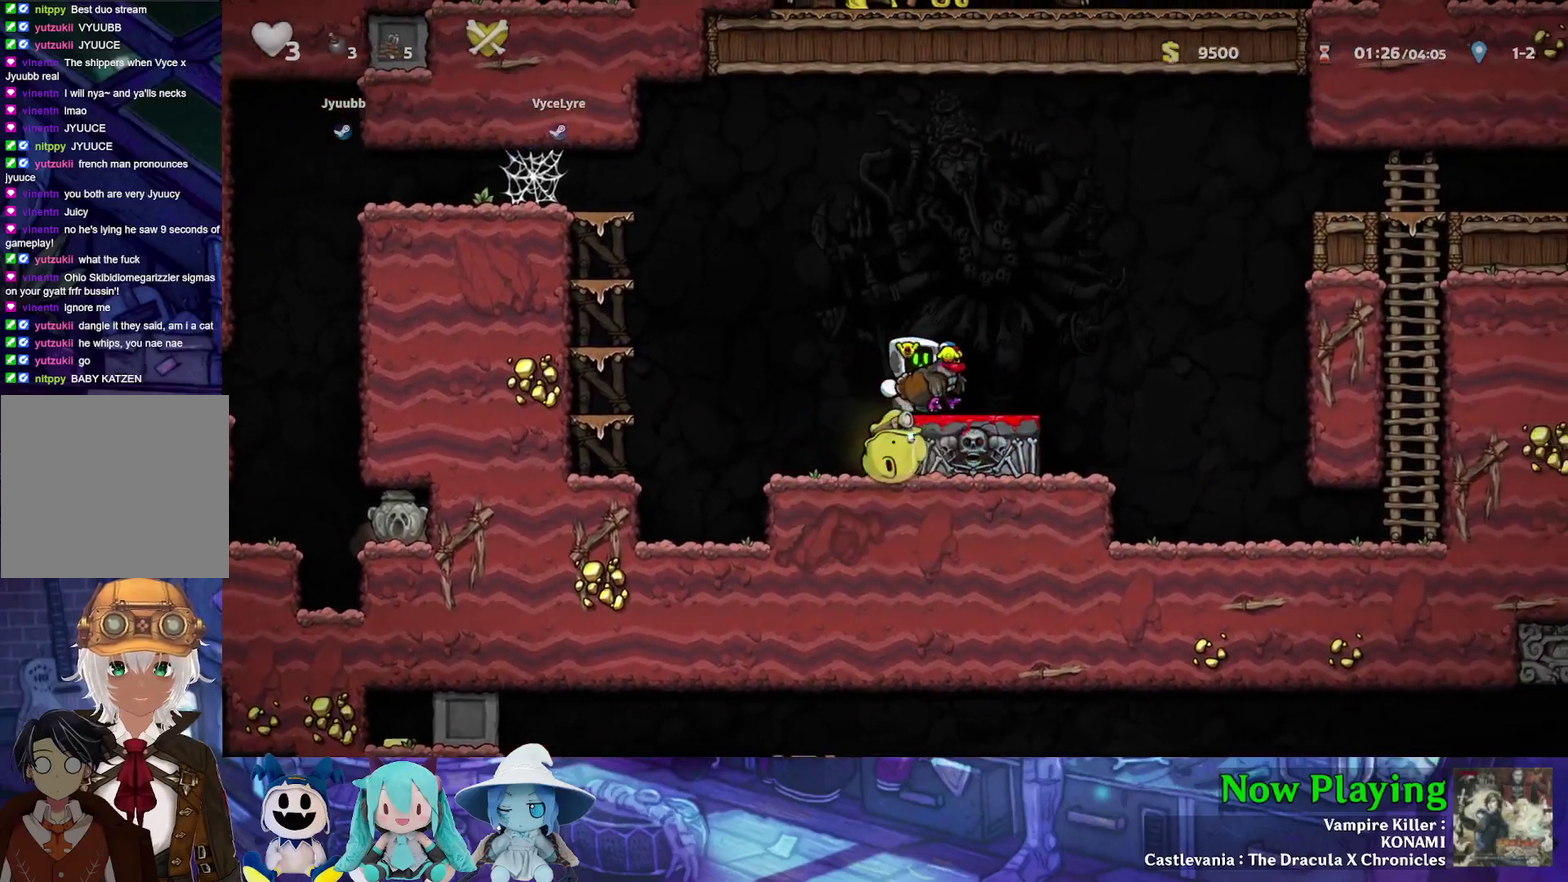
{"dt_ms": 300, "buttons": ["B"], "left_stick": "center", "right_stick": "center", "events": [[17, "DPAD_RIGHT", "up"], [83, "A", "down"], [117, "DPAD_LEFT", "down"], [150, "DPAD_DOWN", "up"], [183, "A", "up"], [267, "B", "down"], [300, "DPAD_LEFT", "up"]]}
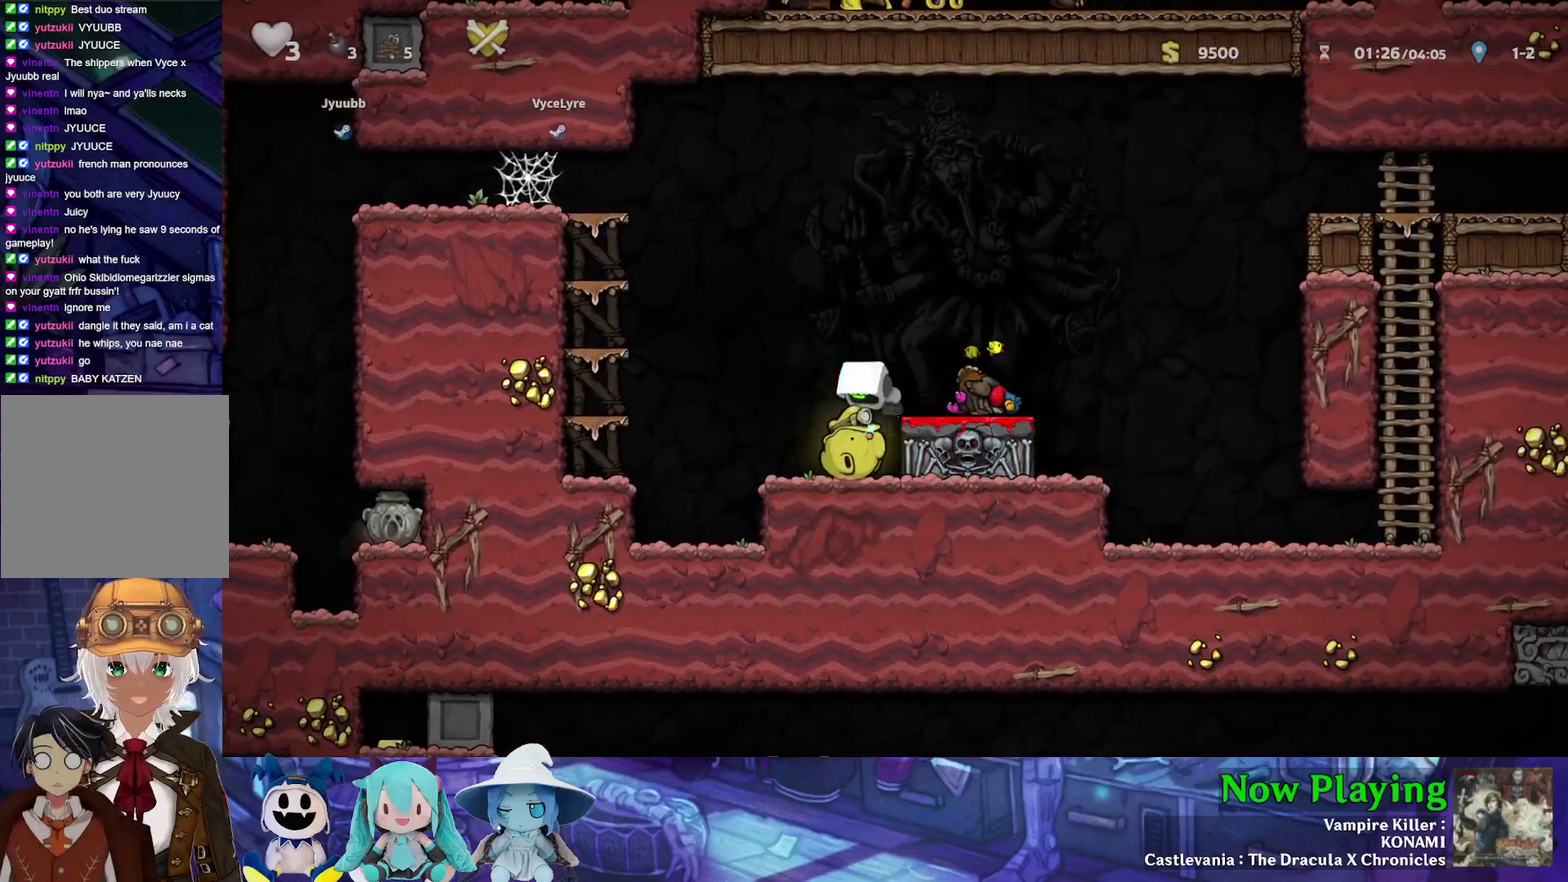
{"dt_ms": 500, "buttons": [], "left_stick": "center", "right_stick": "center", "events": [[67, "B", "up"], [217, "DPAD_LEFT", "down"], [450, "DPAD_LEFT", "up"]]}
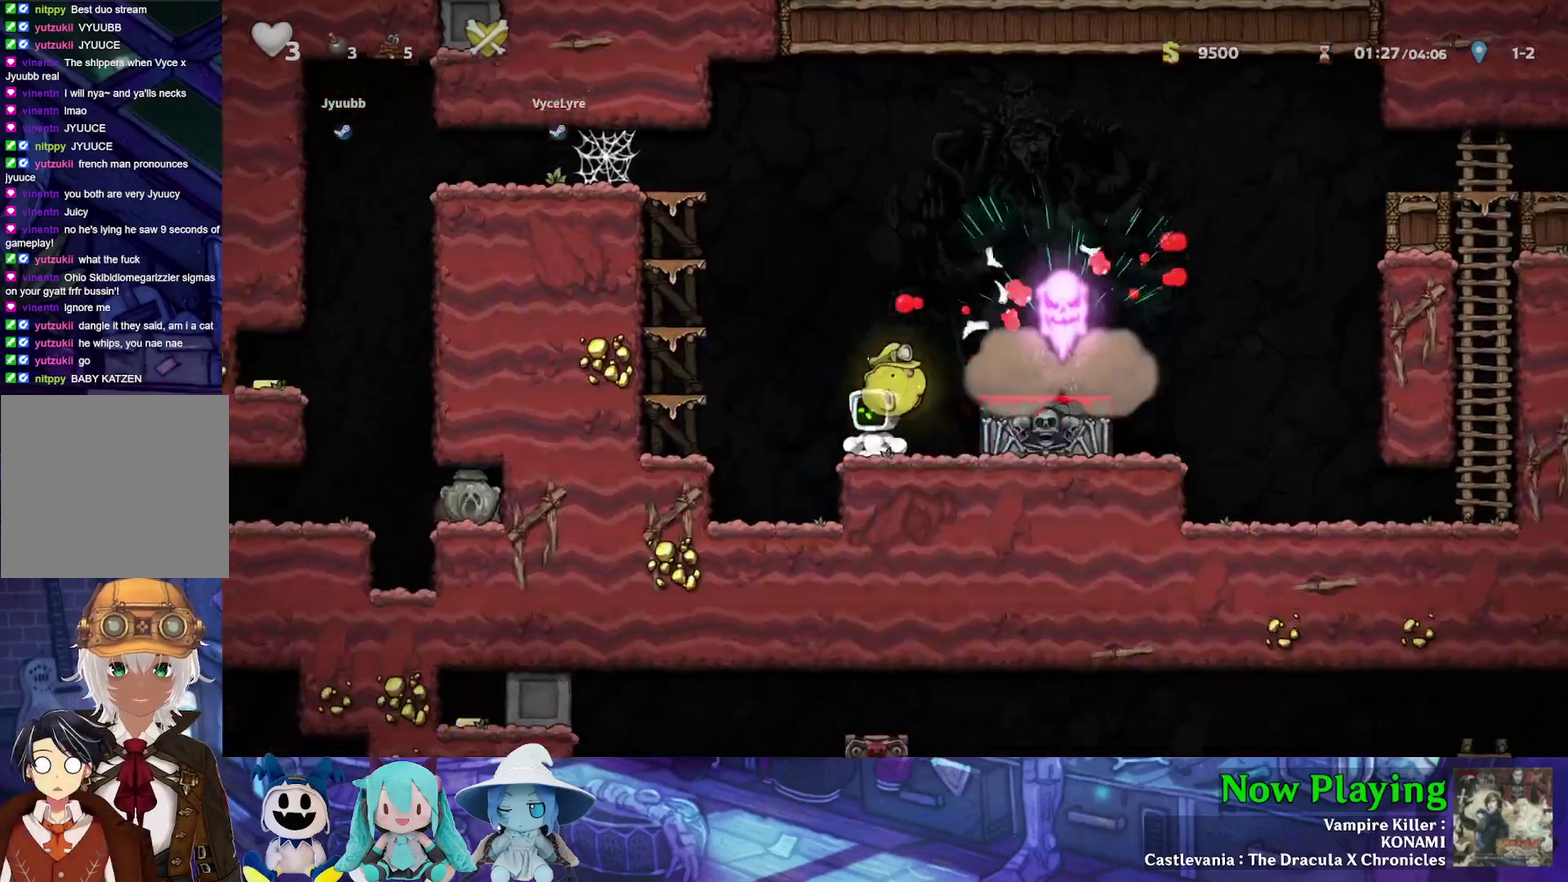
{"dt_ms": 300, "buttons": [], "left_stick": "center", "right_stick": "center", "events": [[200, "DPAD_RIGHT", "down"], [250, "DPAD_RIGHT", "up"]]}
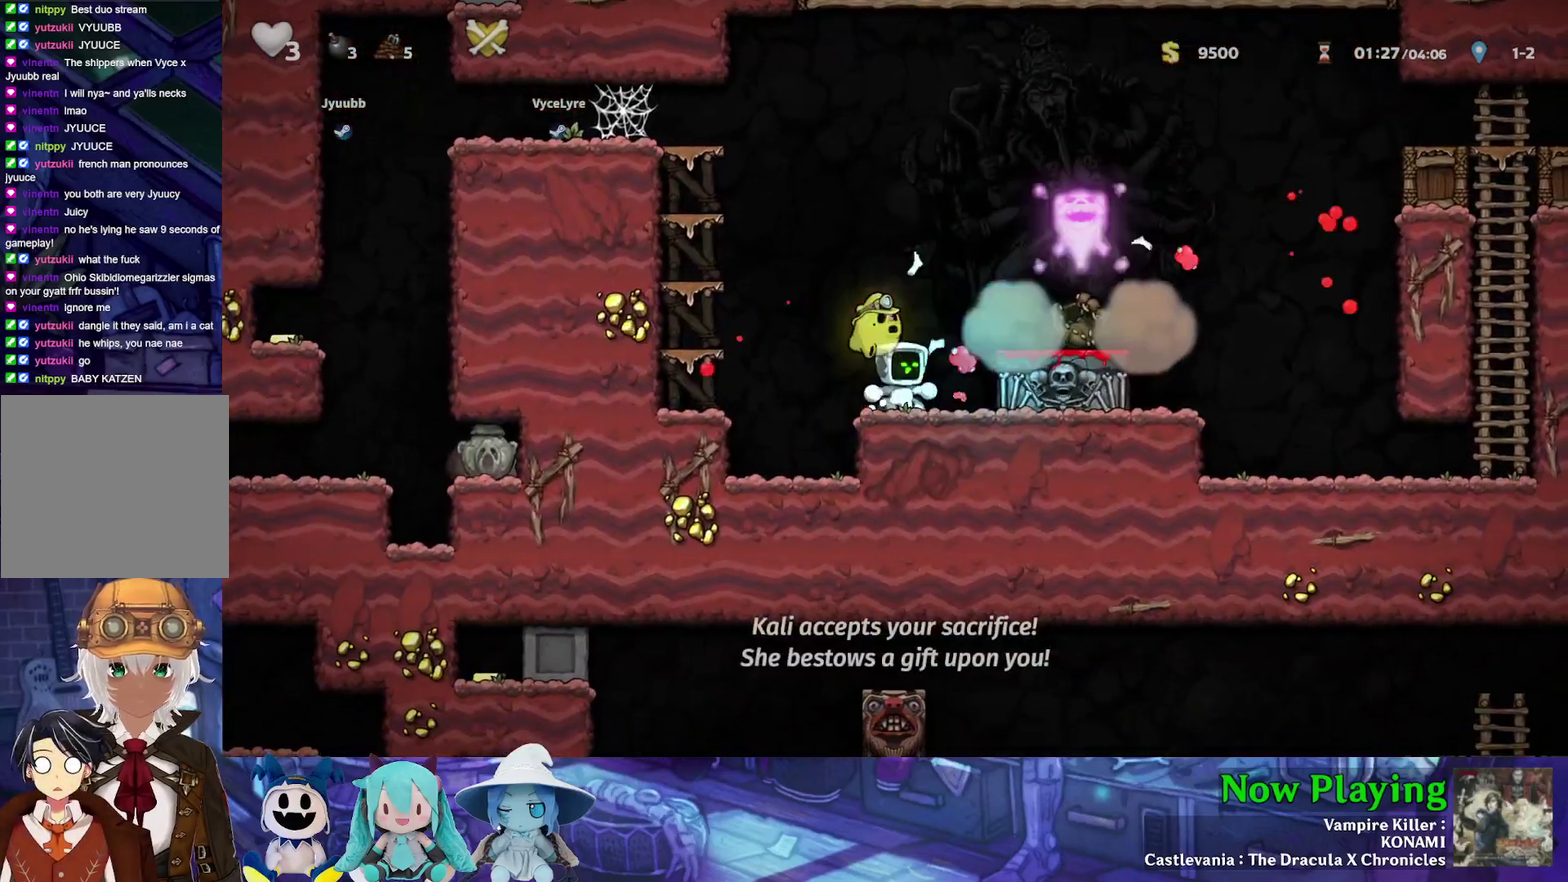
{"dt_ms": 600, "buttons": ["B", "Y", "DPAD_RIGHT"], "left_stick": "center", "right_stick": "center", "events": [[550, "B", "down"], [567, "DPAD_RIGHT", "down"], [600, "Y", "down"]]}
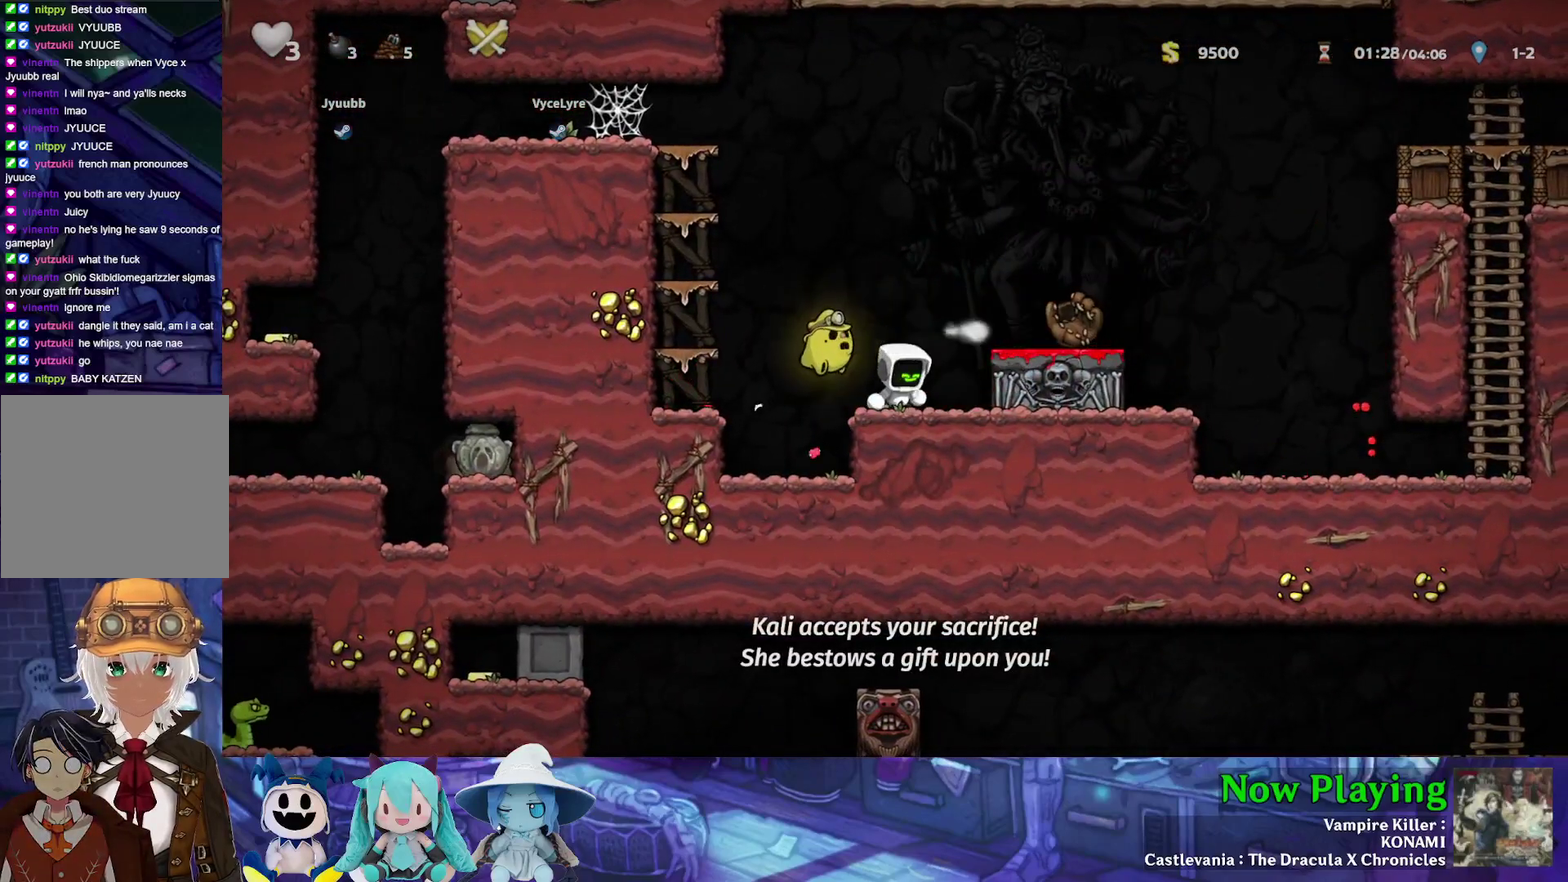
{"dt_ms": 400, "buttons": ["DPAD_LEFT"], "left_stick": "center", "right_stick": "center", "events": [[150, "B", "up"], [167, "Y", "up"], [367, "DPAD_RIGHT", "up"], [383, "DPAD_LEFT", "down"]]}
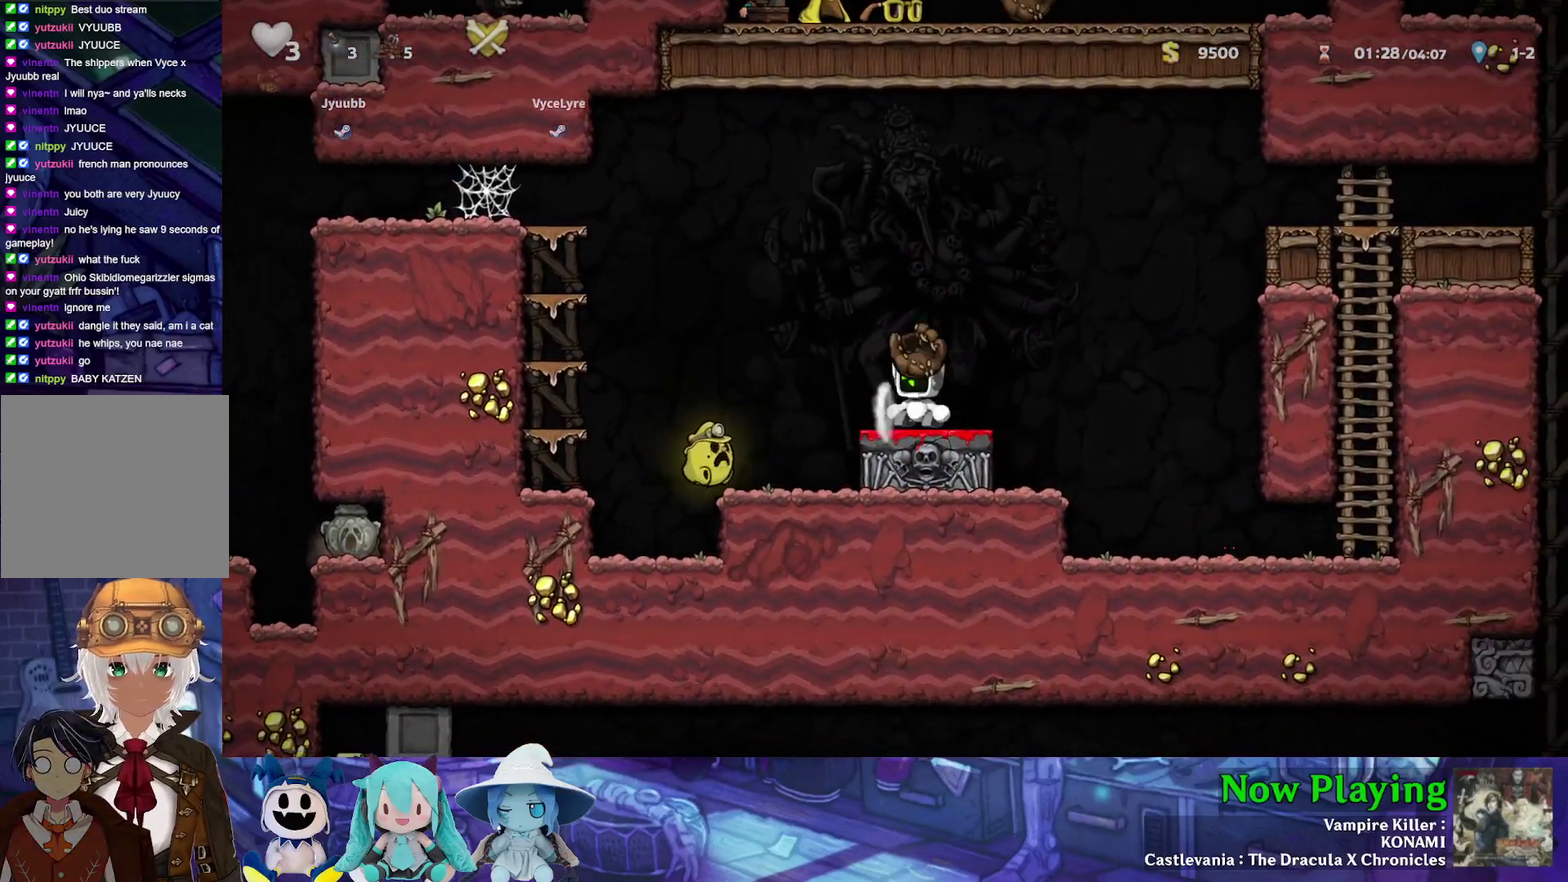
{"dt_ms": 300, "buttons": ["B", "Y", "DPAD_LEFT"], "left_stick": "center", "right_stick": "center", "events": [[167, "Y", "down"], [300, "B", "down"]]}
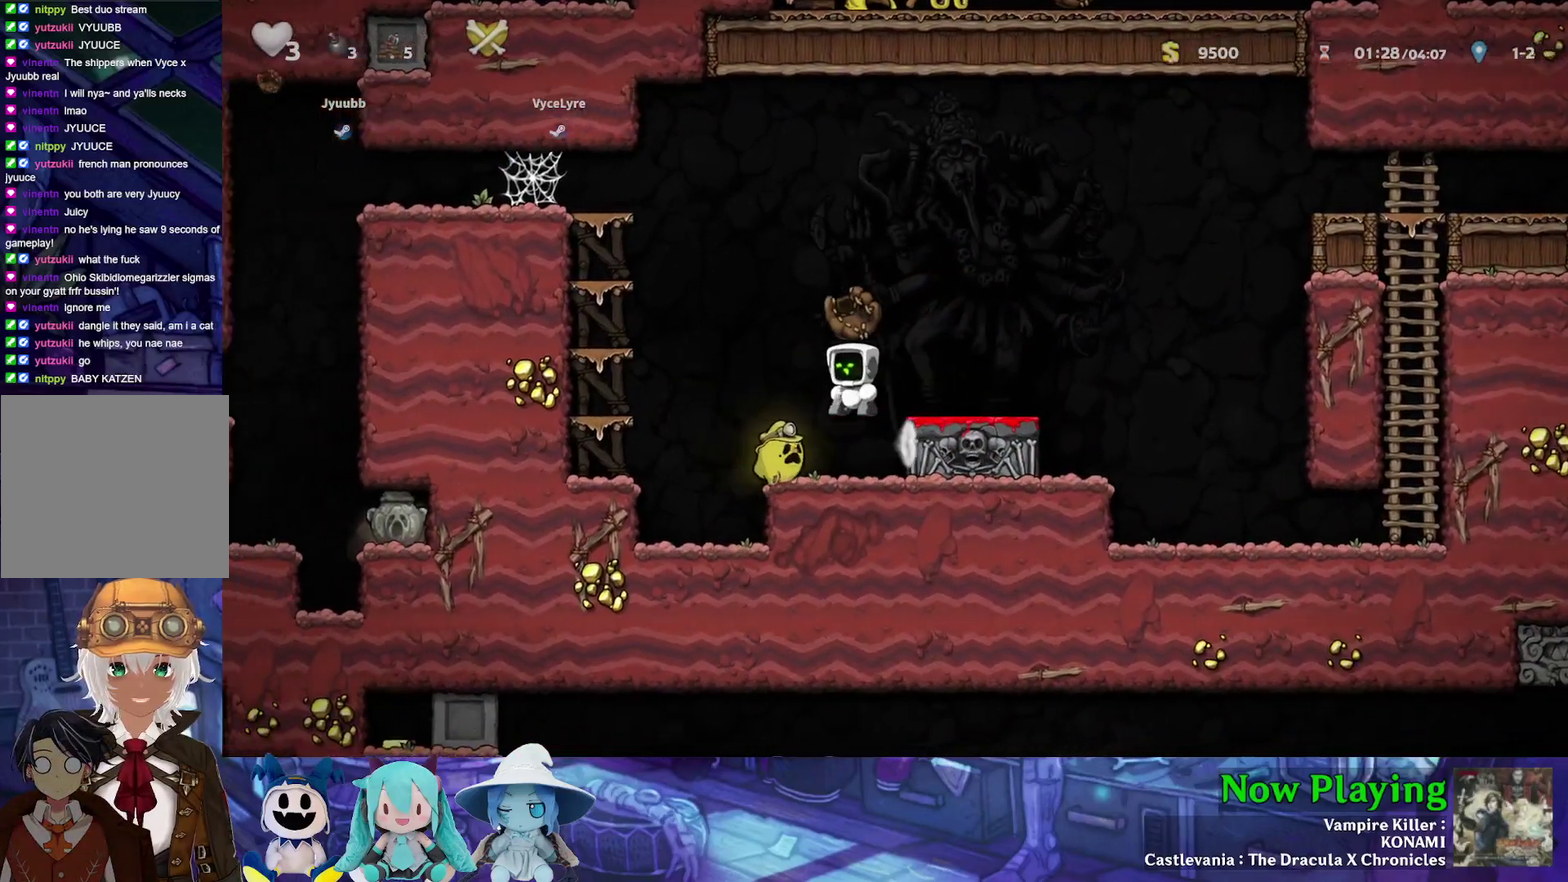
{"dt_ms": 600, "buttons": ["B", "Y", "DPAD_LEFT"], "left_stick": "center", "right_stick": "center", "events": [[367, "B", "up"], [500, "B", "down"], [500, "DPAD_LEFT", "up"], [583, "DPAD_LEFT", "down"]]}
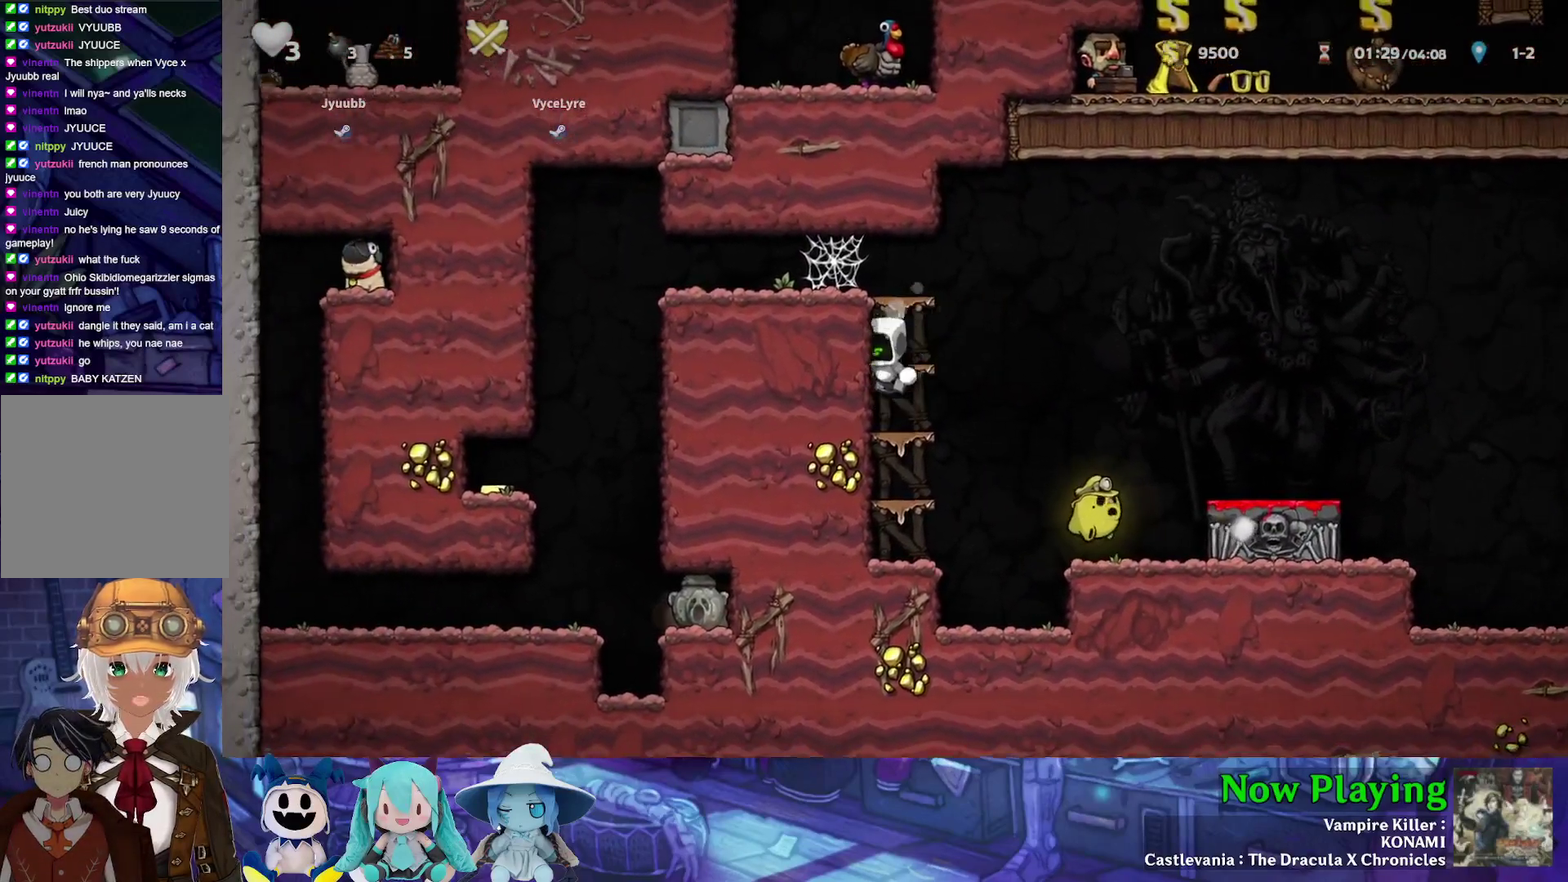
{"dt_ms": 400, "buttons": ["Y", "DPAD_LEFT"], "left_stick": "center", "right_stick": "center", "events": [[117, "B", "up"], [267, "B", "down"], [367, "B", "up"]]}
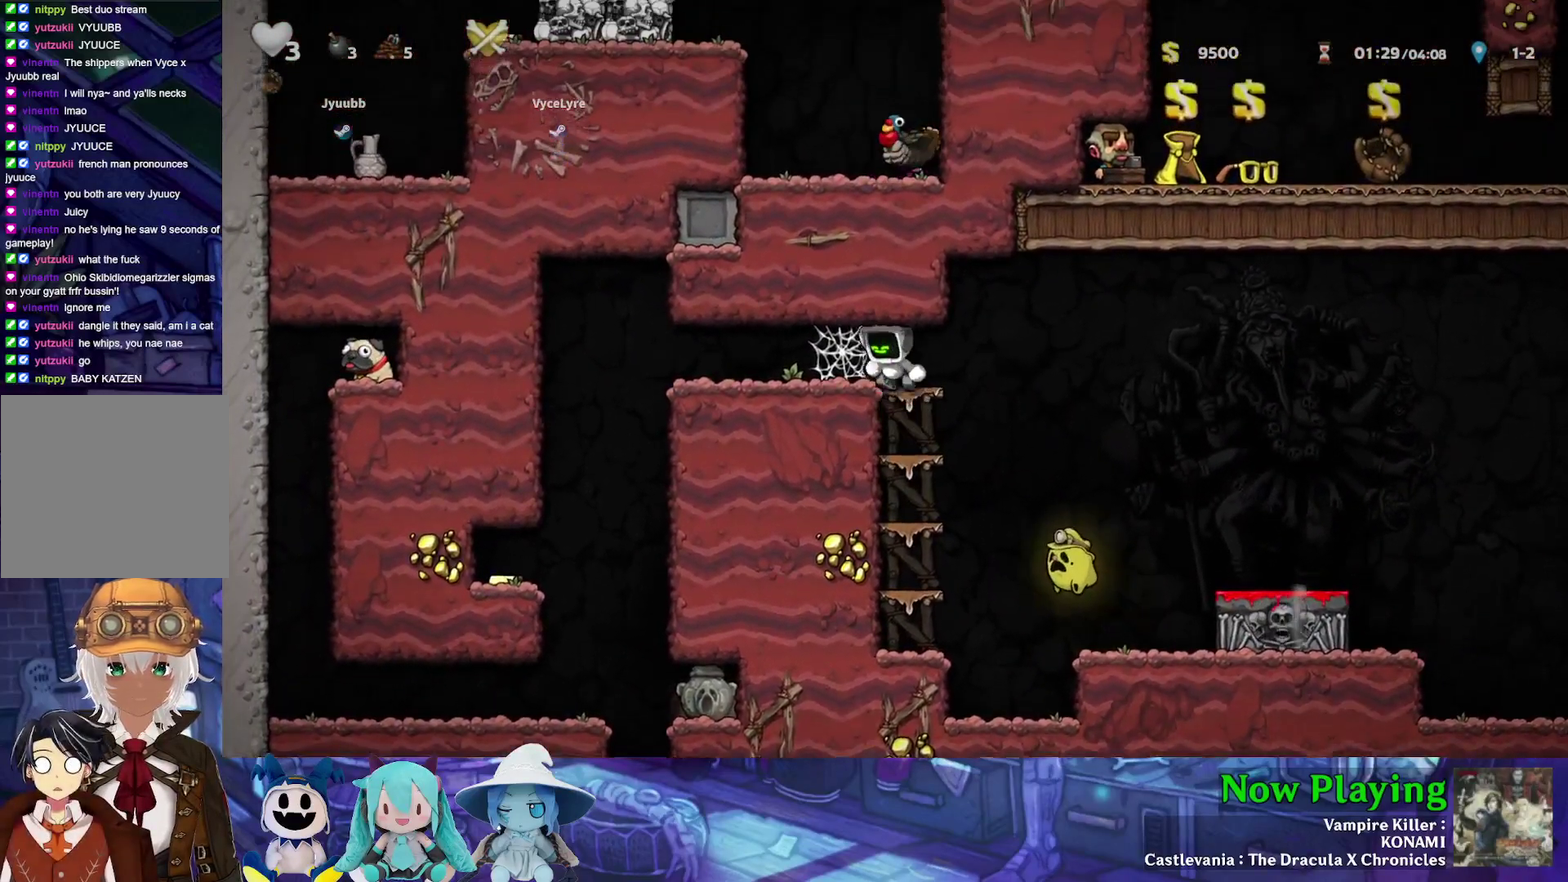
{"dt_ms": 400, "buttons": ["B", "Y", "DPAD_LEFT"], "left_stick": "center", "right_stick": "center", "events": [[133, "B", "down"], [267, "B", "up"], [333, "B", "down"]]}
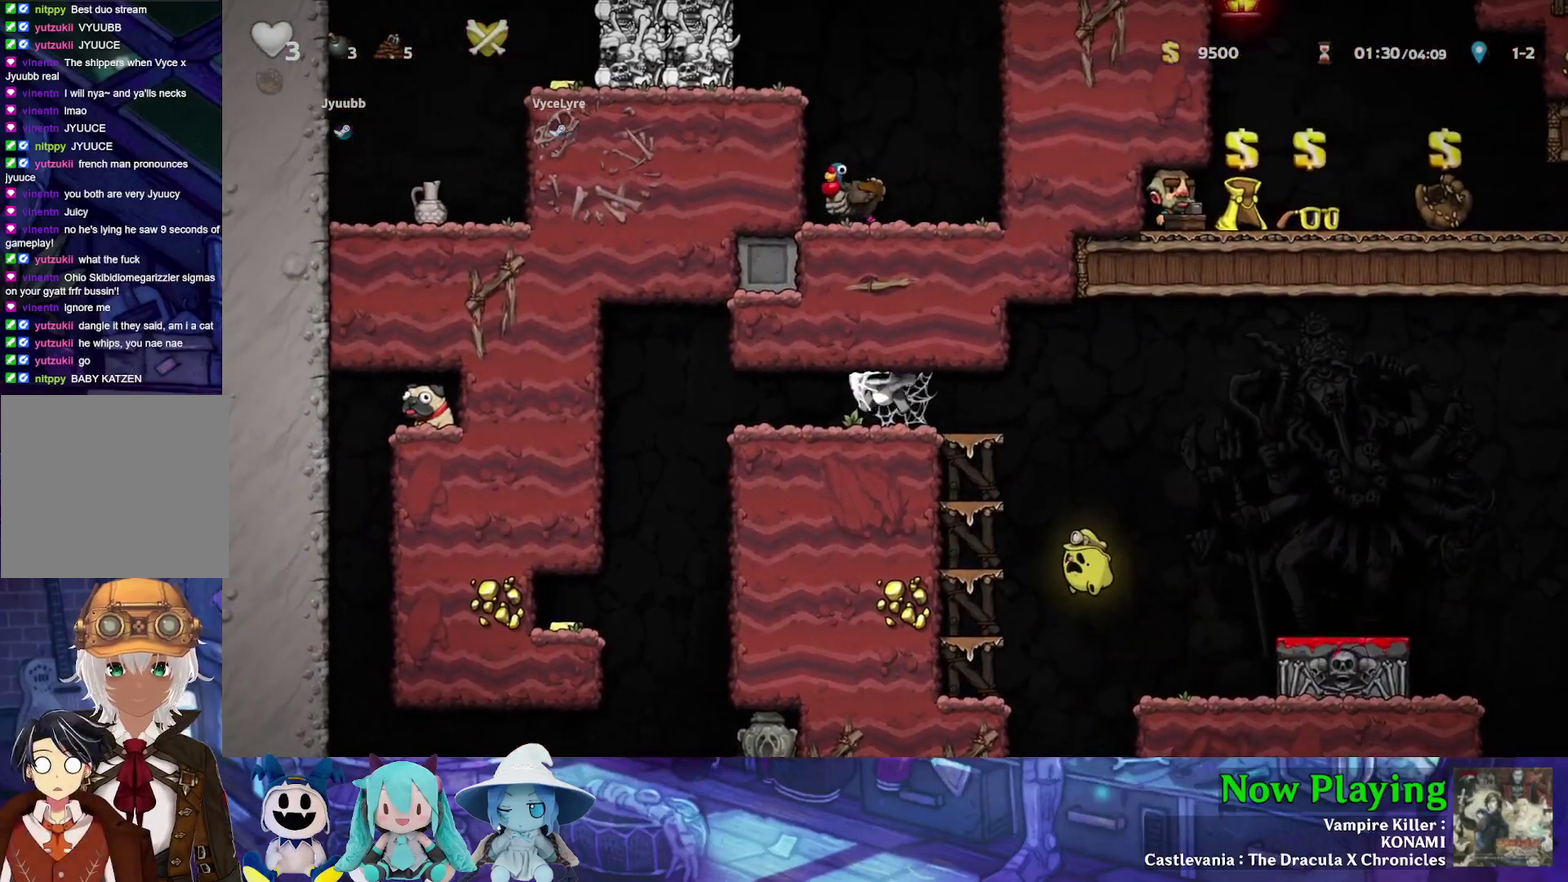
{"dt_ms": 300, "buttons": ["Y", "DPAD_LEFT"], "left_stick": "center", "right_stick": "center", "events": [[67, "B", "up"]]}
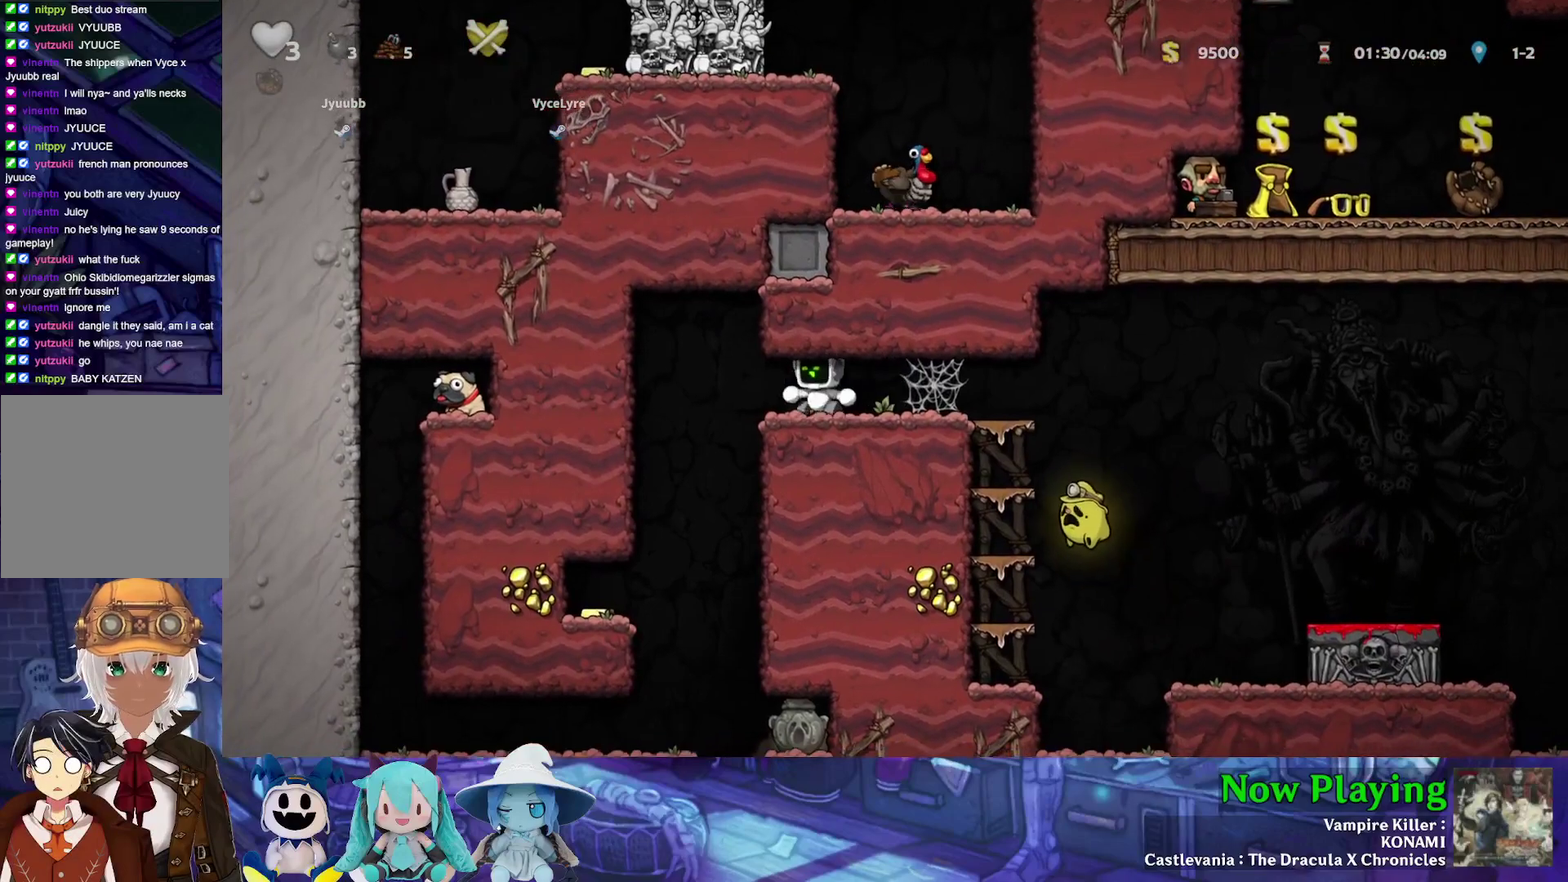
{"dt_ms": 500, "buttons": [], "left_stick": "center", "right_stick": "center", "events": [[150, "DPAD_LEFT", "up"], [200, "Y", "up"]]}
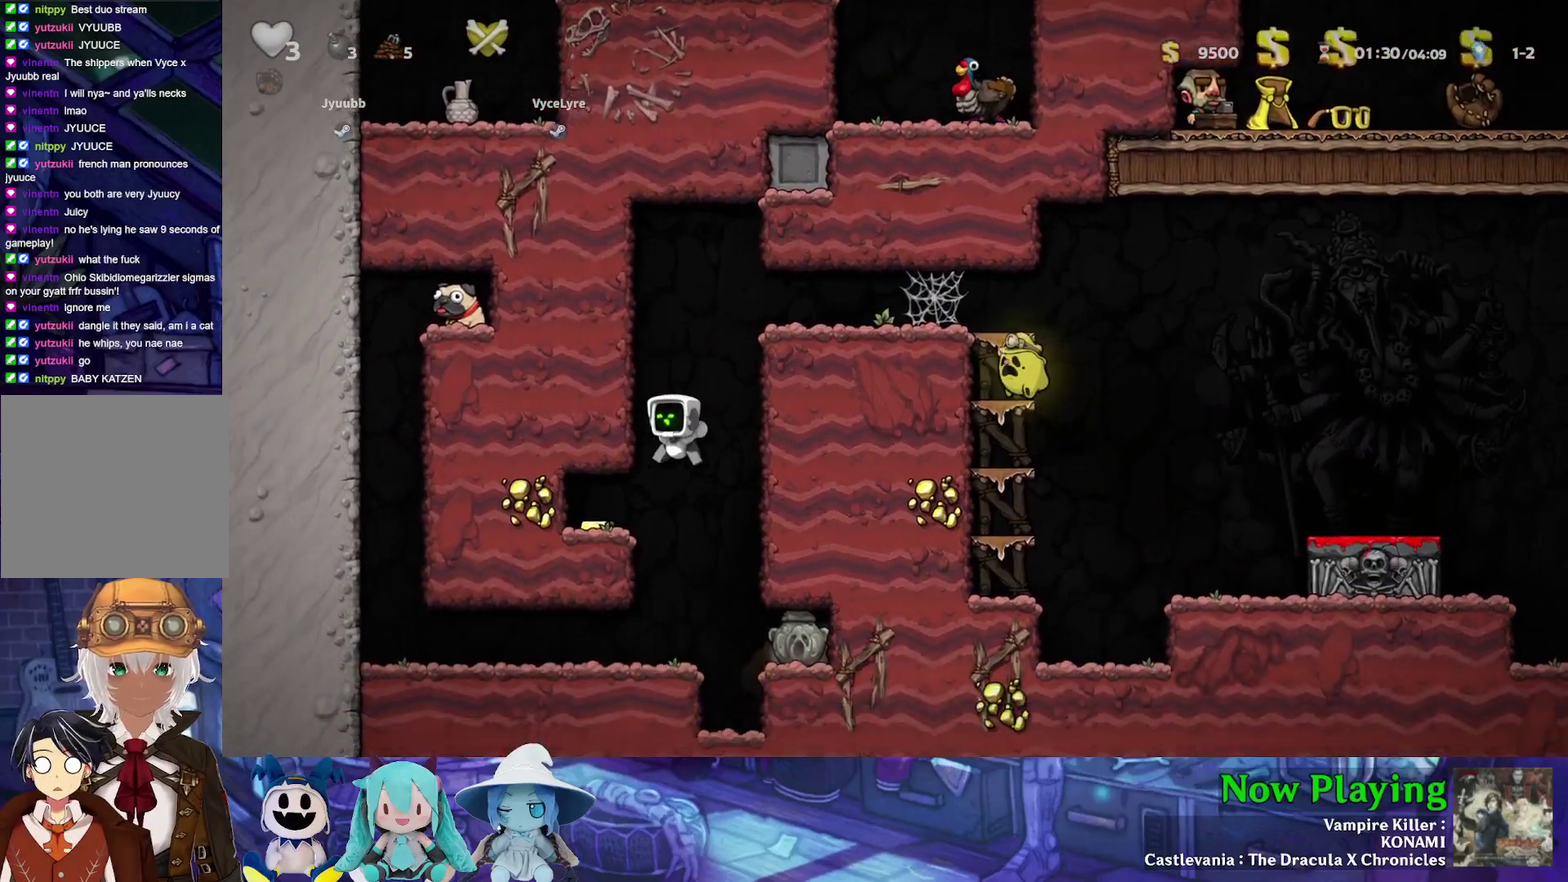
{"dt_ms": 700, "buttons": ["Y"], "left_stick": "center", "right_stick": "center", "events": [[117, "DPAD_LEFT", "down"], [133, "Y", "down"], [700, "DPAD_LEFT", "up"]]}
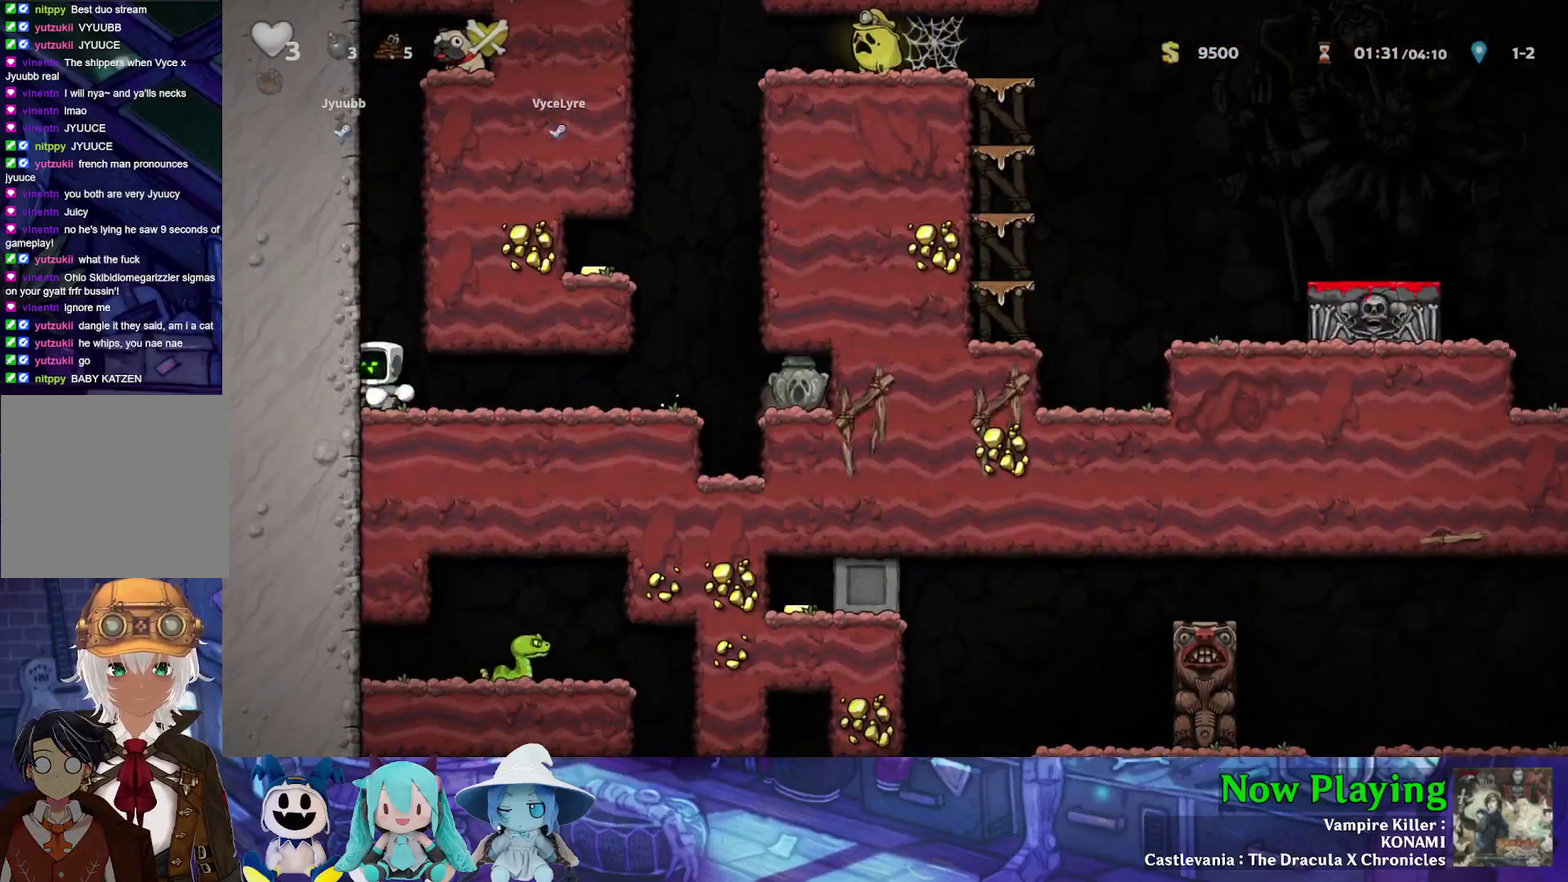
{"dt_ms": 300, "buttons": [], "left_stick": "center", "right_stick": "center", "events": [[50, "X", "down"], [67, "Y", "up"], [217, "X", "up"]]}
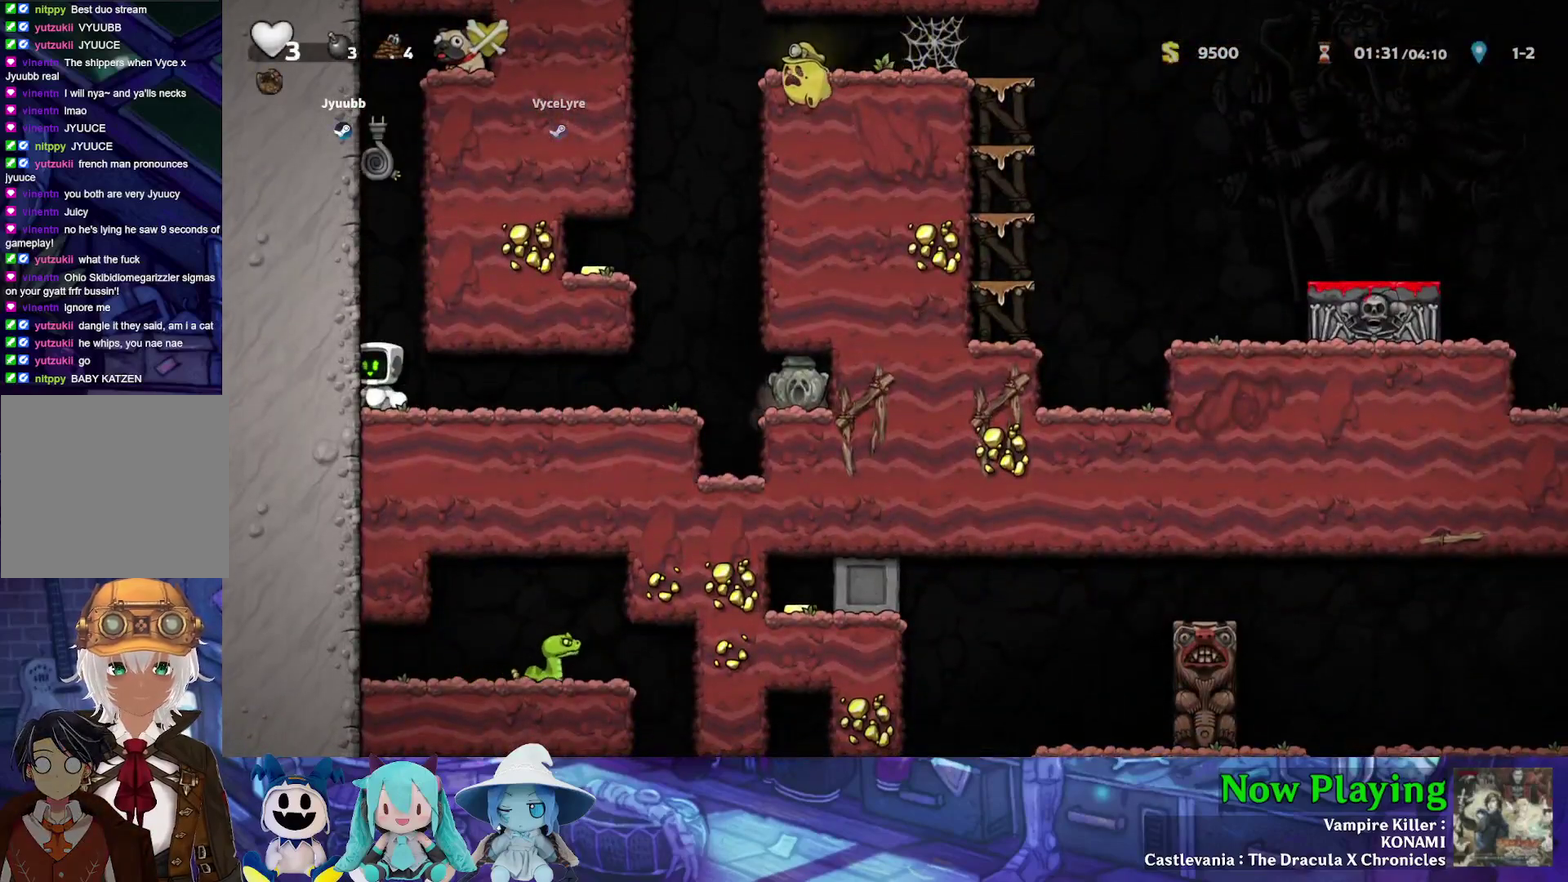
{"dt_ms": 300, "buttons": ["B", "Y"], "left_stick": "center", "right_stick": "center", "events": [[250, "Y", "down"], [267, "B", "down"]]}
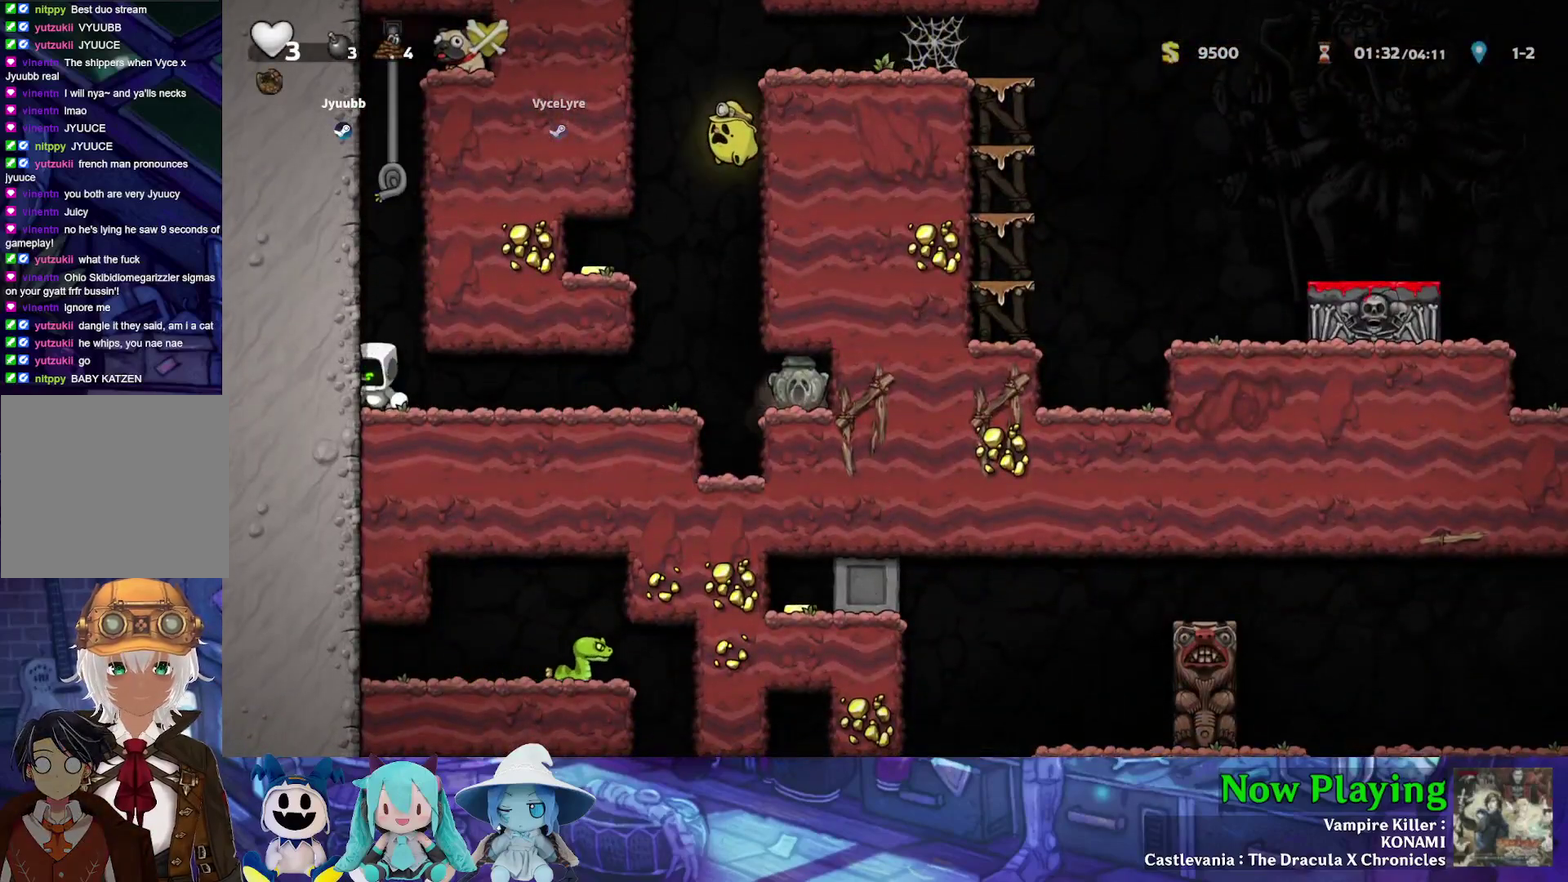
{"dt_ms": 500, "buttons": ["Y", "DPAD_UP"], "left_stick": "center", "right_stick": "center", "events": [[150, "DPAD_UP", "down"], [200, "B", "up"], [300, "B", "down"], [467, "B", "up"]]}
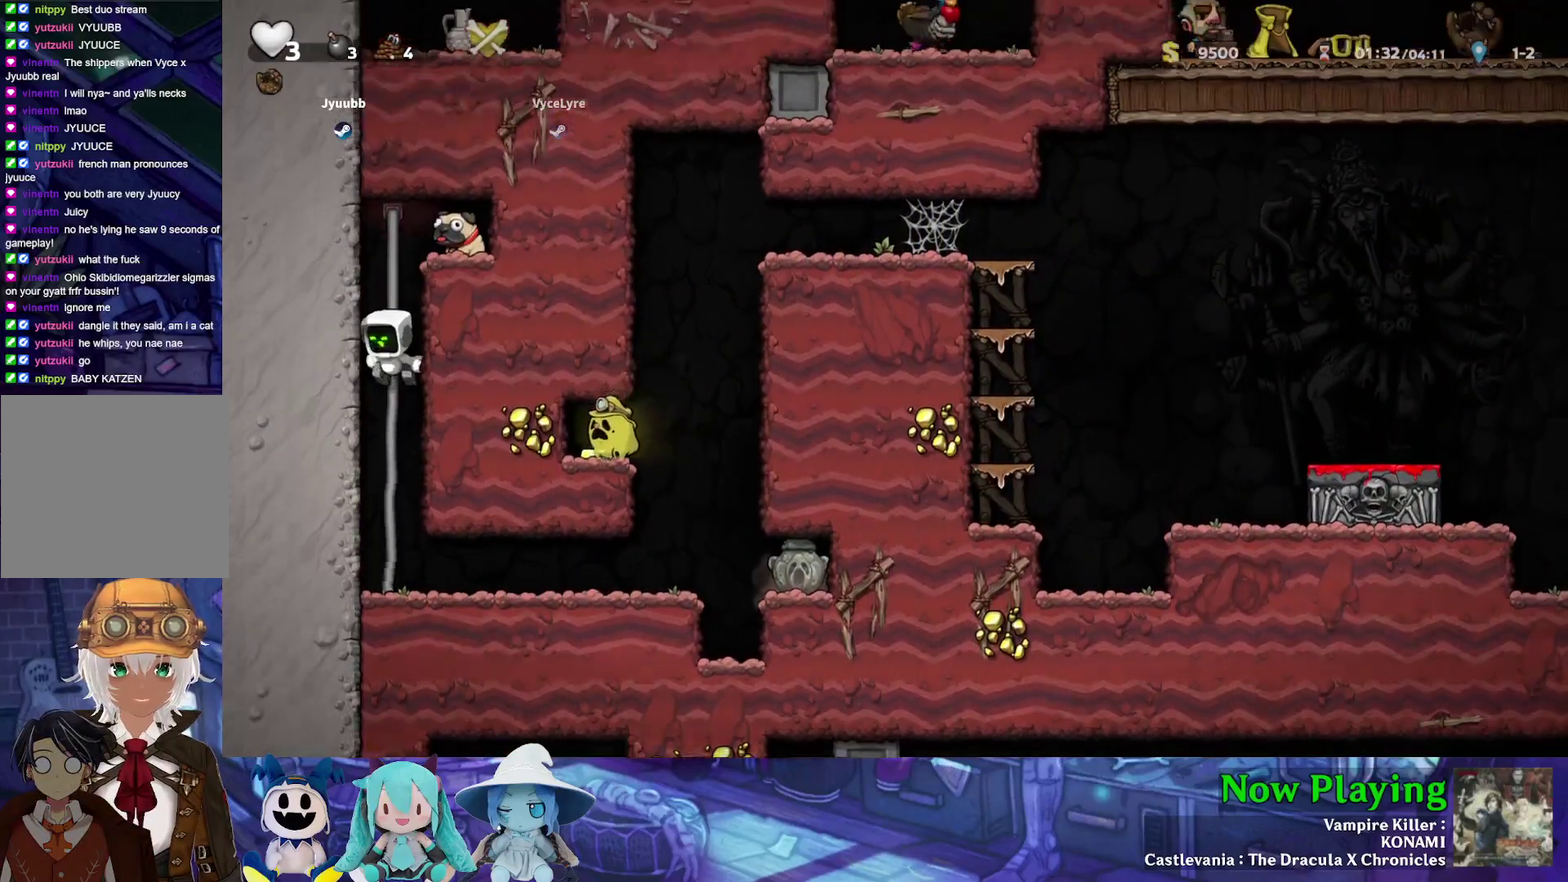
{"dt_ms": 400, "buttons": ["B", "DPAD_UP", "DPAD_RIGHT"], "left_stick": "center", "right_stick": "center", "events": [[67, "B", "down"], [183, "B", "up"], [317, "B", "down"], [350, "DPAD_RIGHT", "down"], [383, "Y", "up"]]}
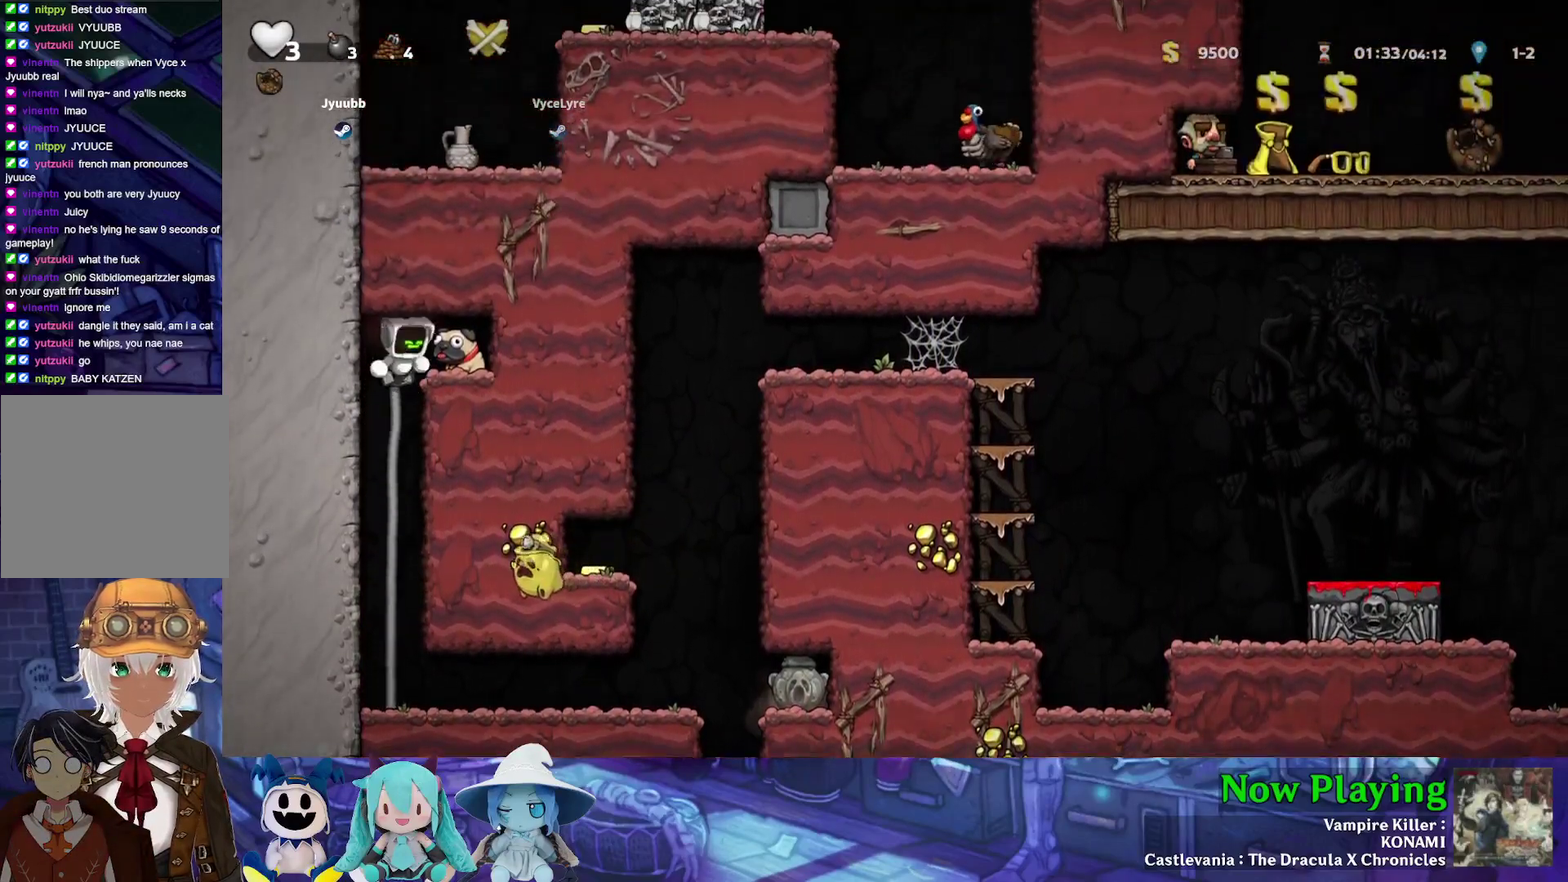
{"dt_ms": 400, "buttons": ["DPAD_LEFT"], "left_stick": "center", "right_stick": "center", "events": [[17, "DPAD_UP", "up"], [33, "B", "up"], [167, "DPAD_DOWN", "down"], [217, "DPAD_RIGHT", "up"], [300, "A", "down"], [333, "DPAD_LEFT", "down"], [350, "DPAD_DOWN", "up"], [400, "A", "up"]]}
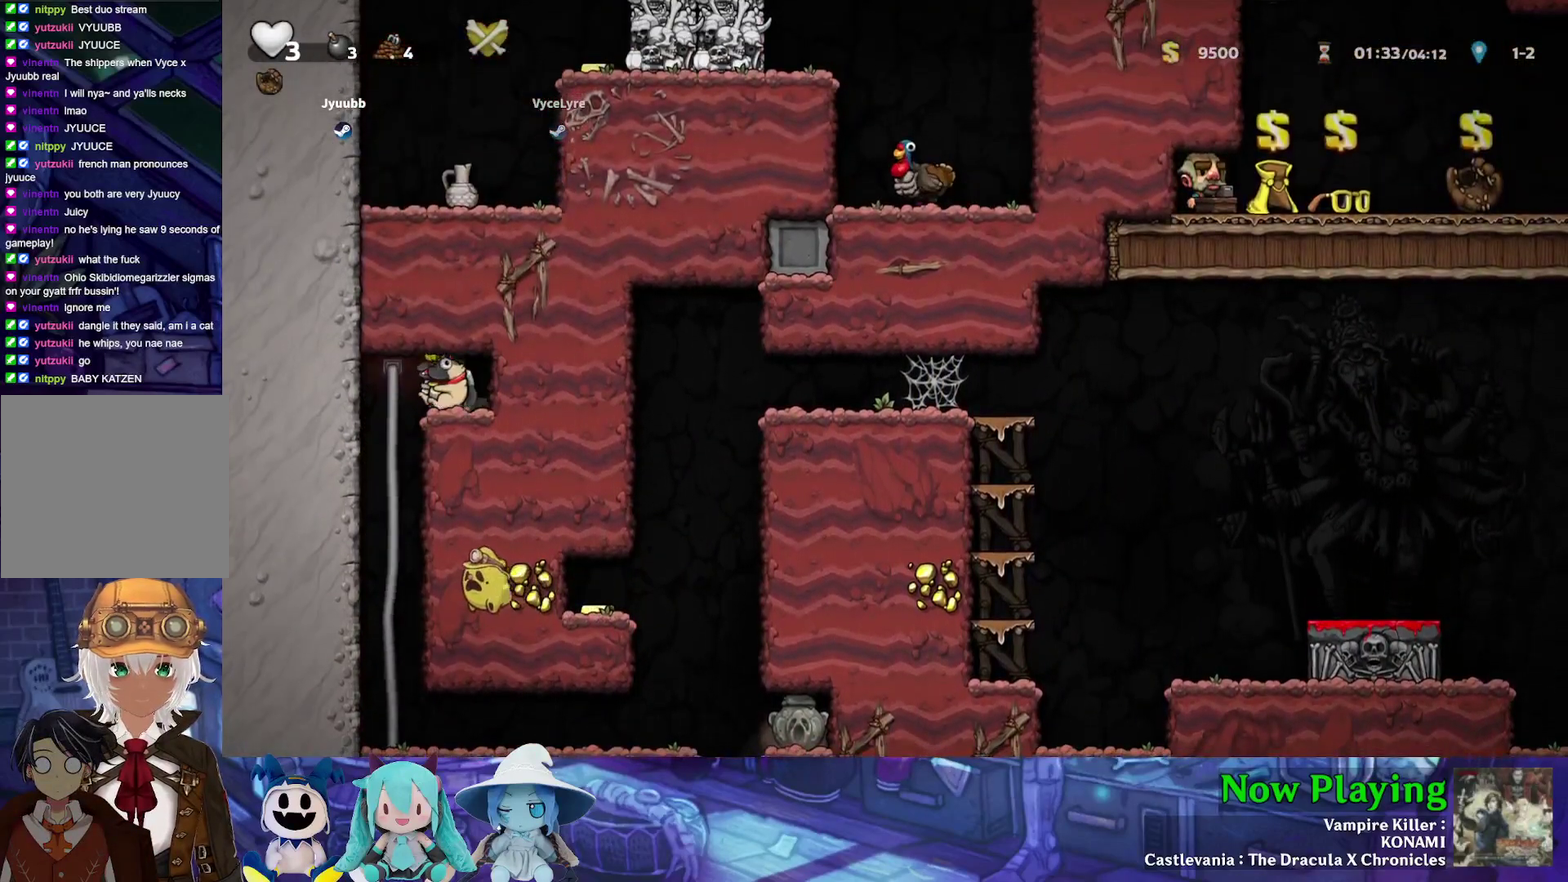
{"dt_ms": 300, "buttons": ["Y", "DPAD_DOWN"], "left_stick": "center", "right_stick": "center", "events": [[67, "Y", "down"], [100, "DPAD_UP", "down"], [150, "DPAD_LEFT", "up"], [267, "DPAD_UP", "up"], [283, "DPAD_DOWN", "down"]]}
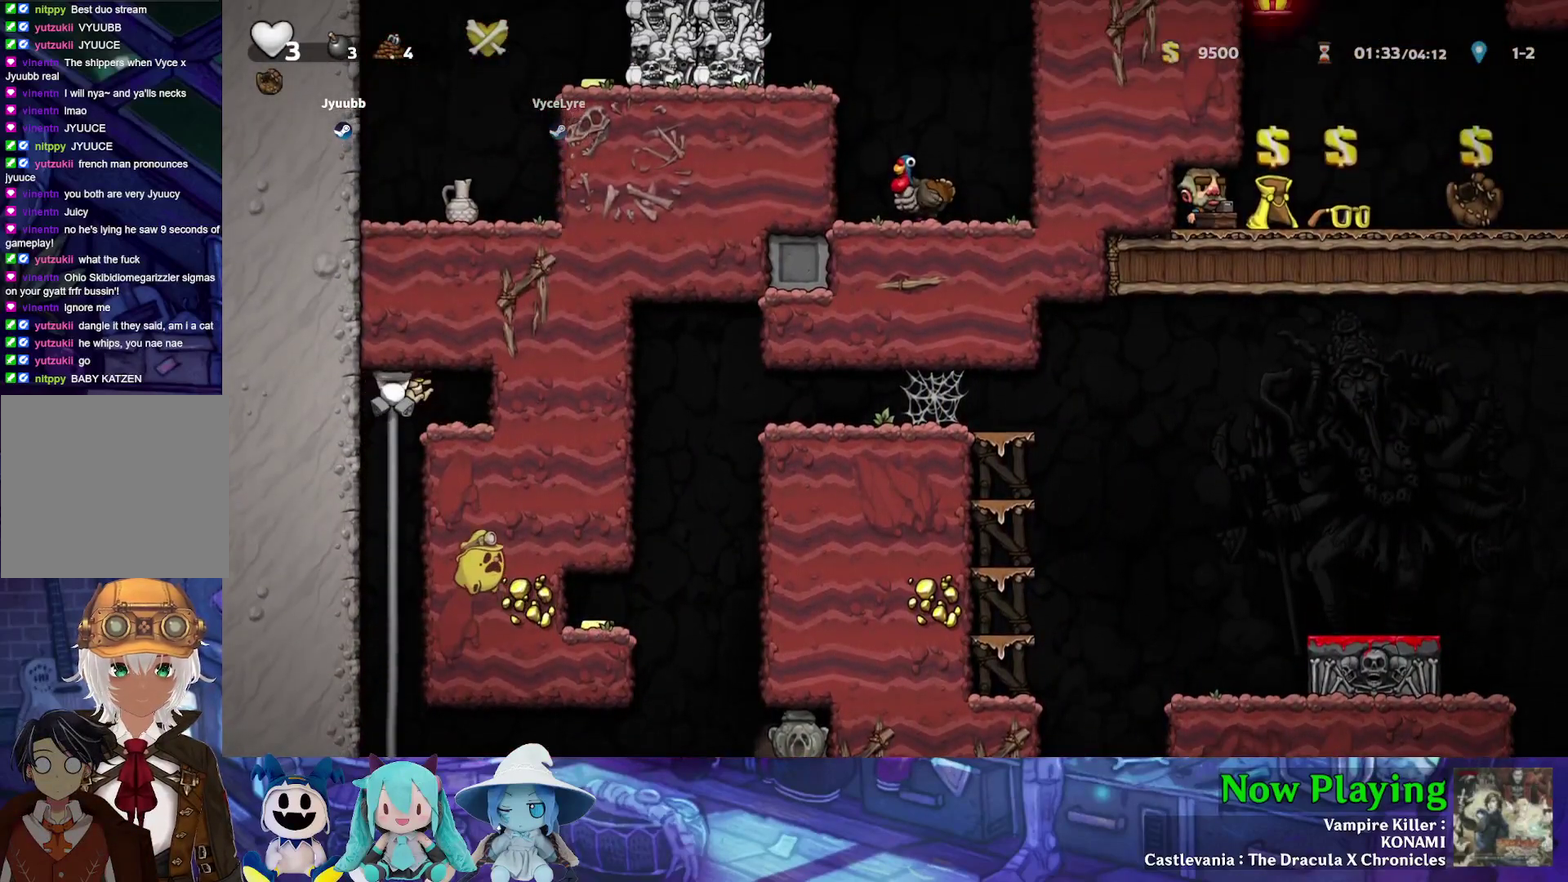
{"dt_ms": 700, "buttons": ["B", "Y", "DPAD_DOWN"], "left_stick": "center", "right_stick": "center", "events": [[317, "DPAD_DOWN", "up"], [350, "DPAD_UP", "down"], [633, "DPAD_UP", "up"], [650, "DPAD_DOWN", "down"], [700, "B", "down"]]}
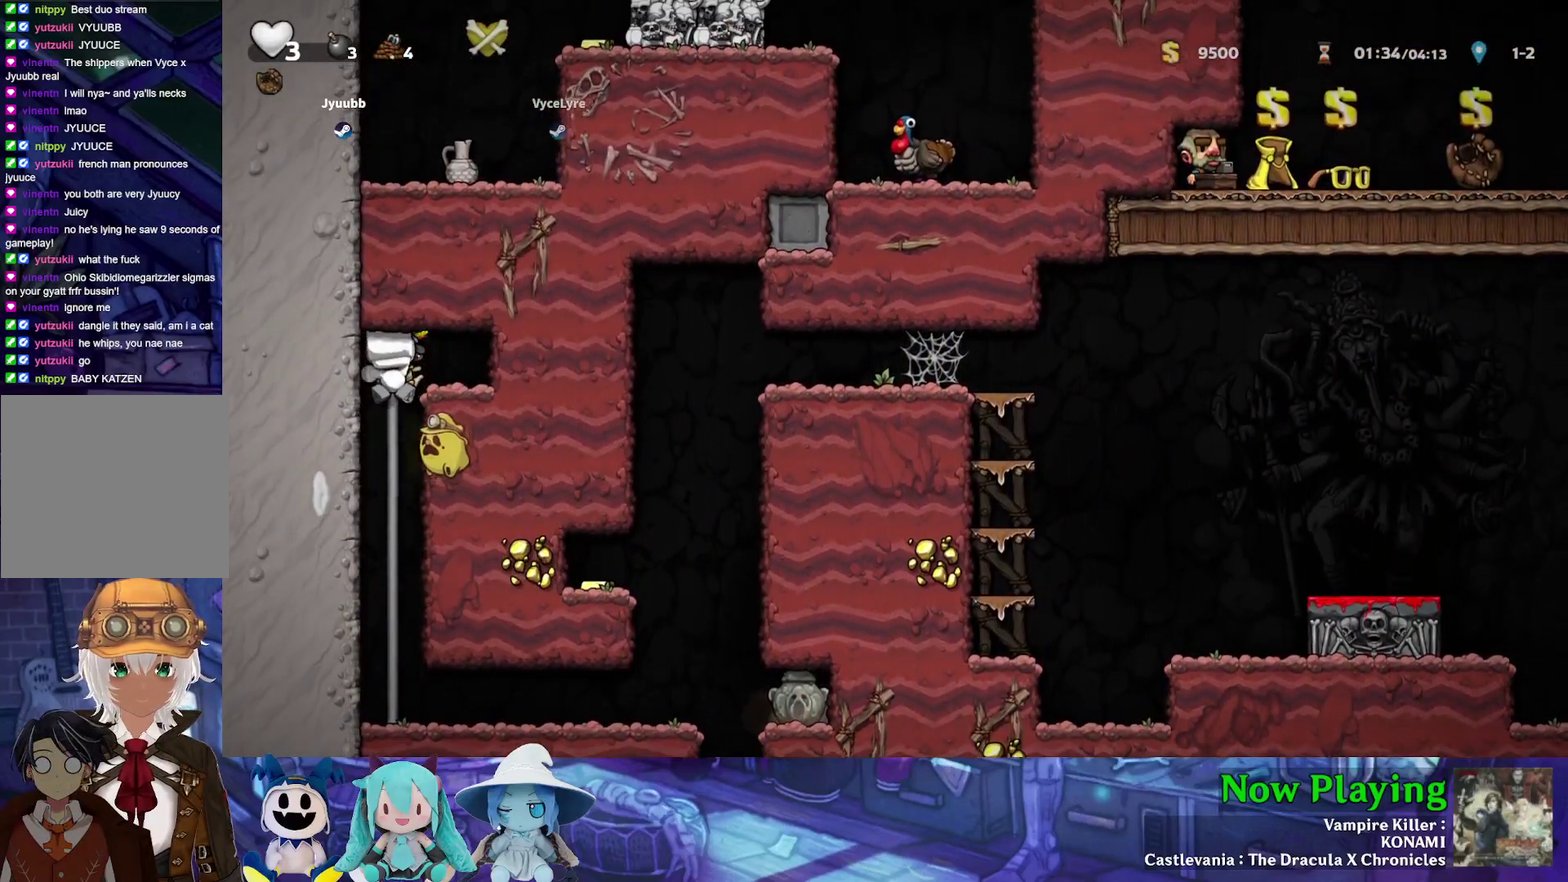
{"dt_ms": 400, "buttons": ["Y"], "left_stick": "center", "right_stick": "center", "events": [[133, "B", "up"], [267, "DPAD_DOWN", "up"]]}
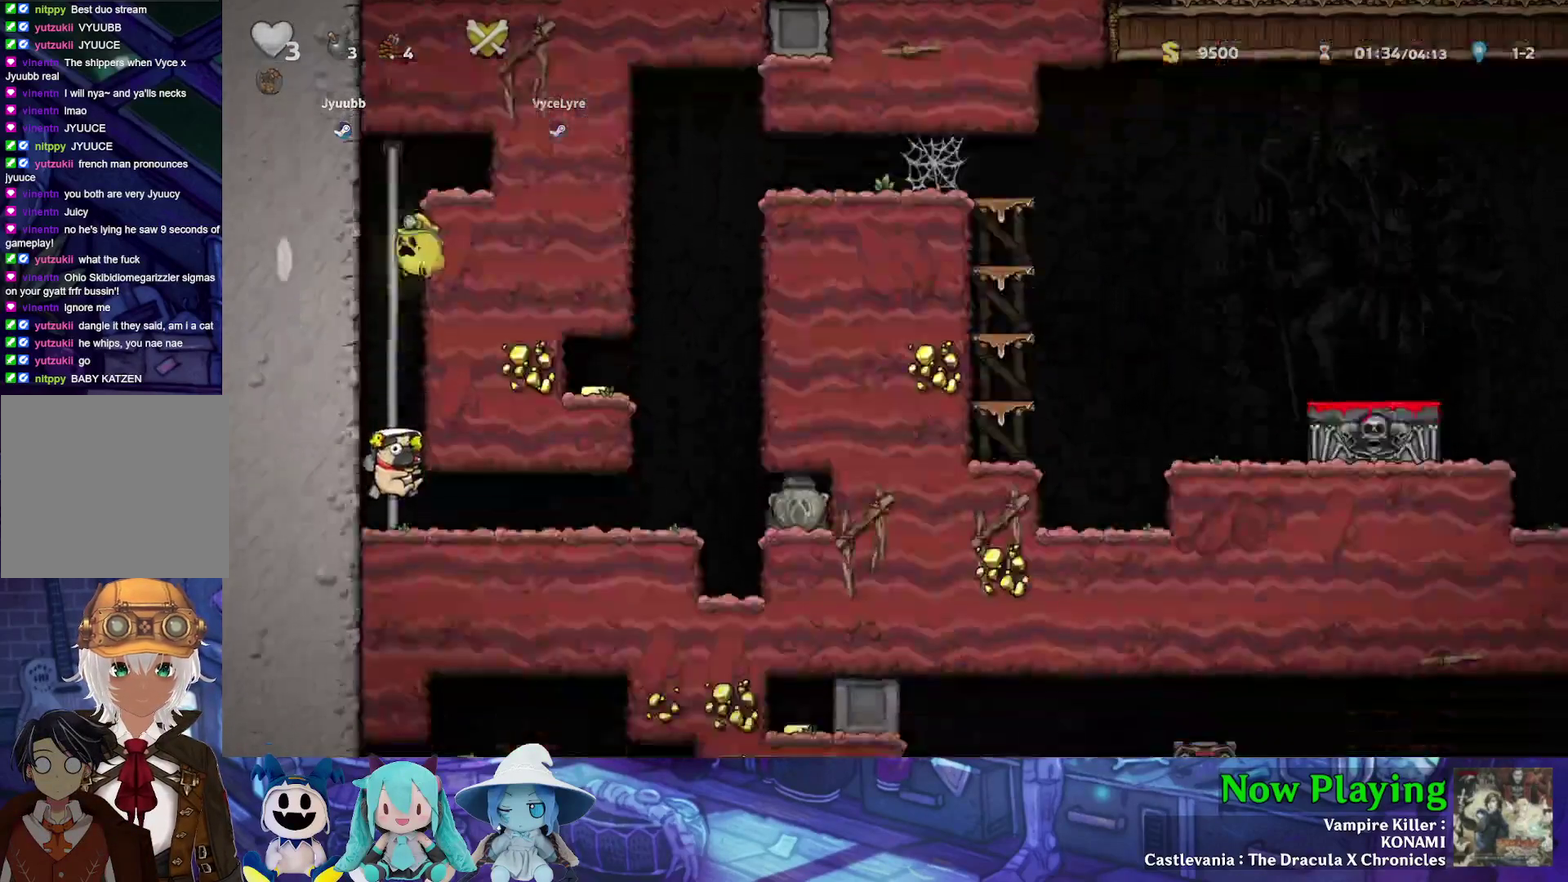
{"dt_ms": 300, "buttons": ["Y", "DPAD_RIGHT"], "left_stick": "center", "right_stick": "center", "events": [[250, "DPAD_RIGHT", "down"]]}
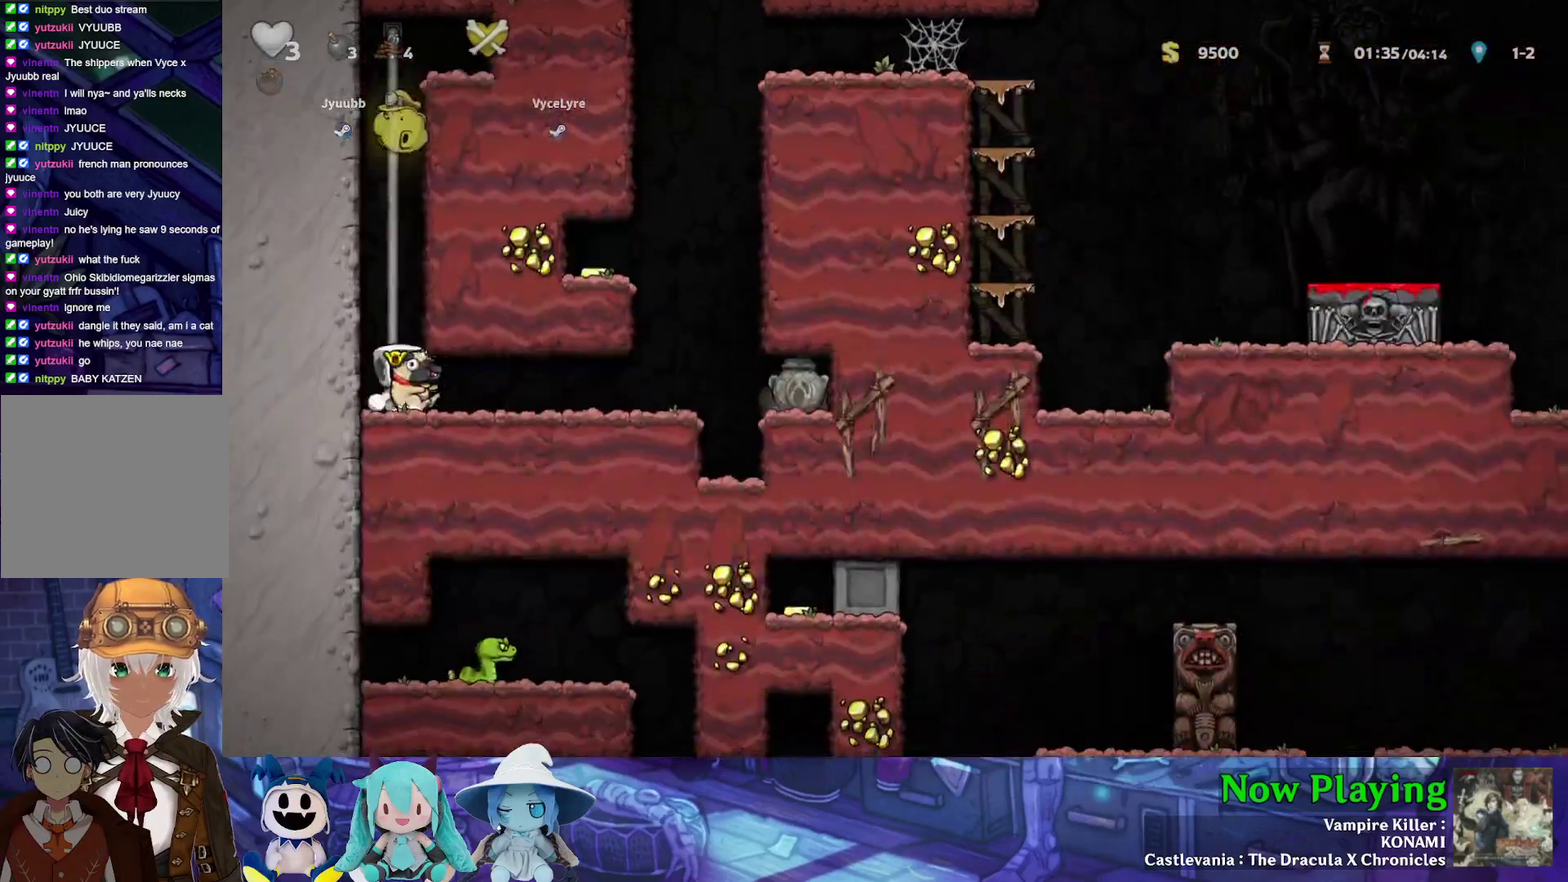
{"dt_ms": 800, "buttons": ["Y", "DPAD_LEFT"], "left_stick": "center", "right_stick": "center", "events": [[100, "Y", "up"], [200, "Y", "down"], [533, "B", "down"], [533, "DPAD_RIGHT", "up"], [567, "DPAD_LEFT", "down"], [733, "B", "up"]]}
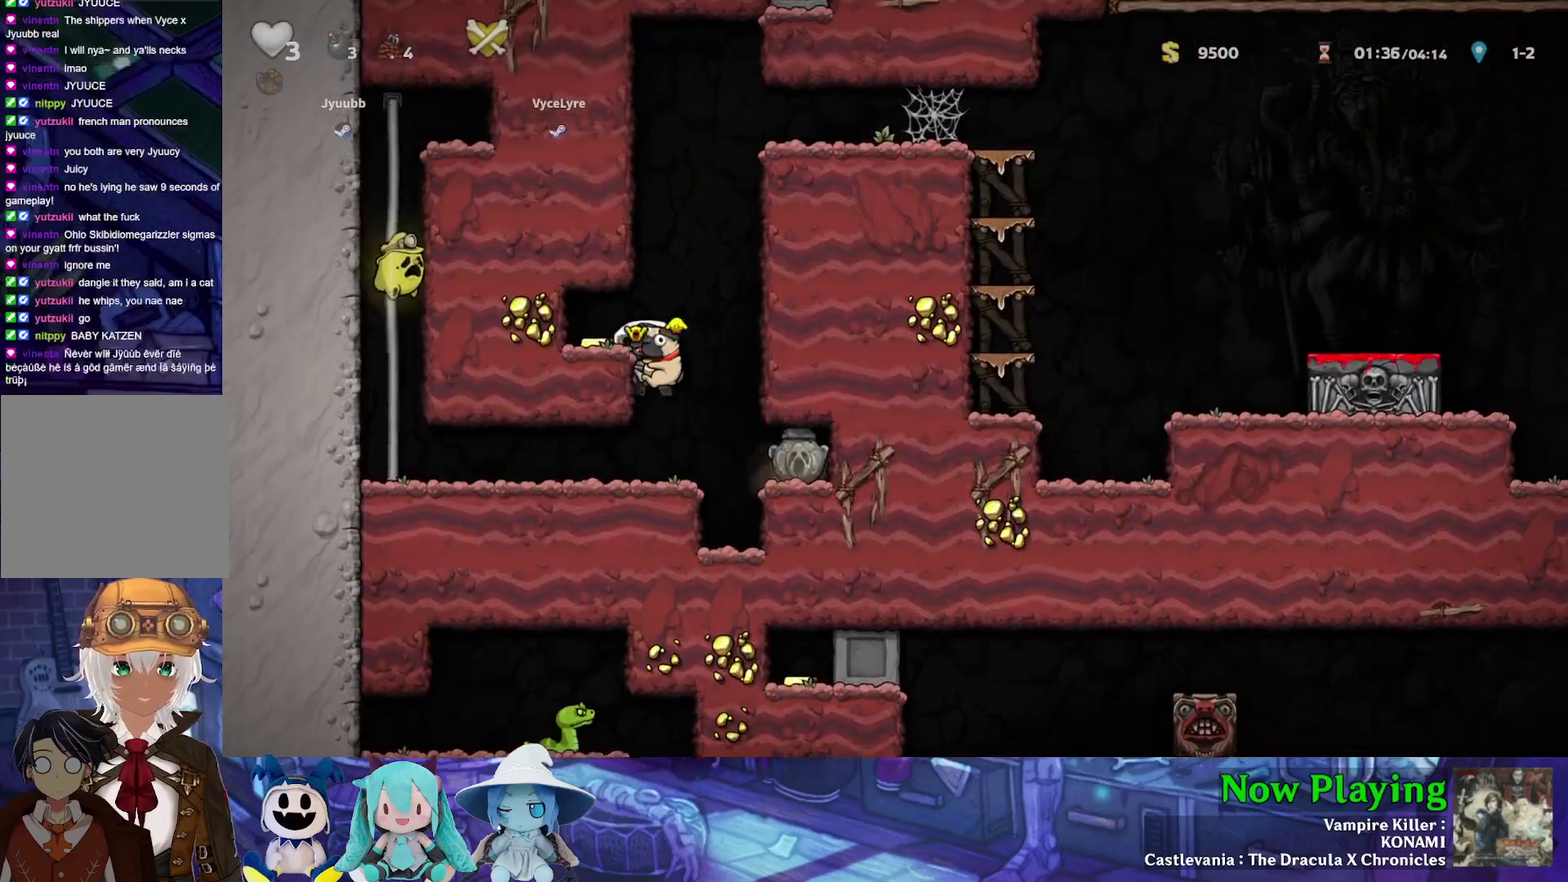
{"dt_ms": 300, "buttons": ["X"], "left_stick": "center", "right_stick": "center", "events": [[67, "B", "down"], [117, "DPAD_LEFT", "up"], [133, "DPAD_RIGHT", "down"], [233, "B", "up"], [233, "Y", "up"], [267, "DPAD_RIGHT", "up"], [267, "X", "down"]]}
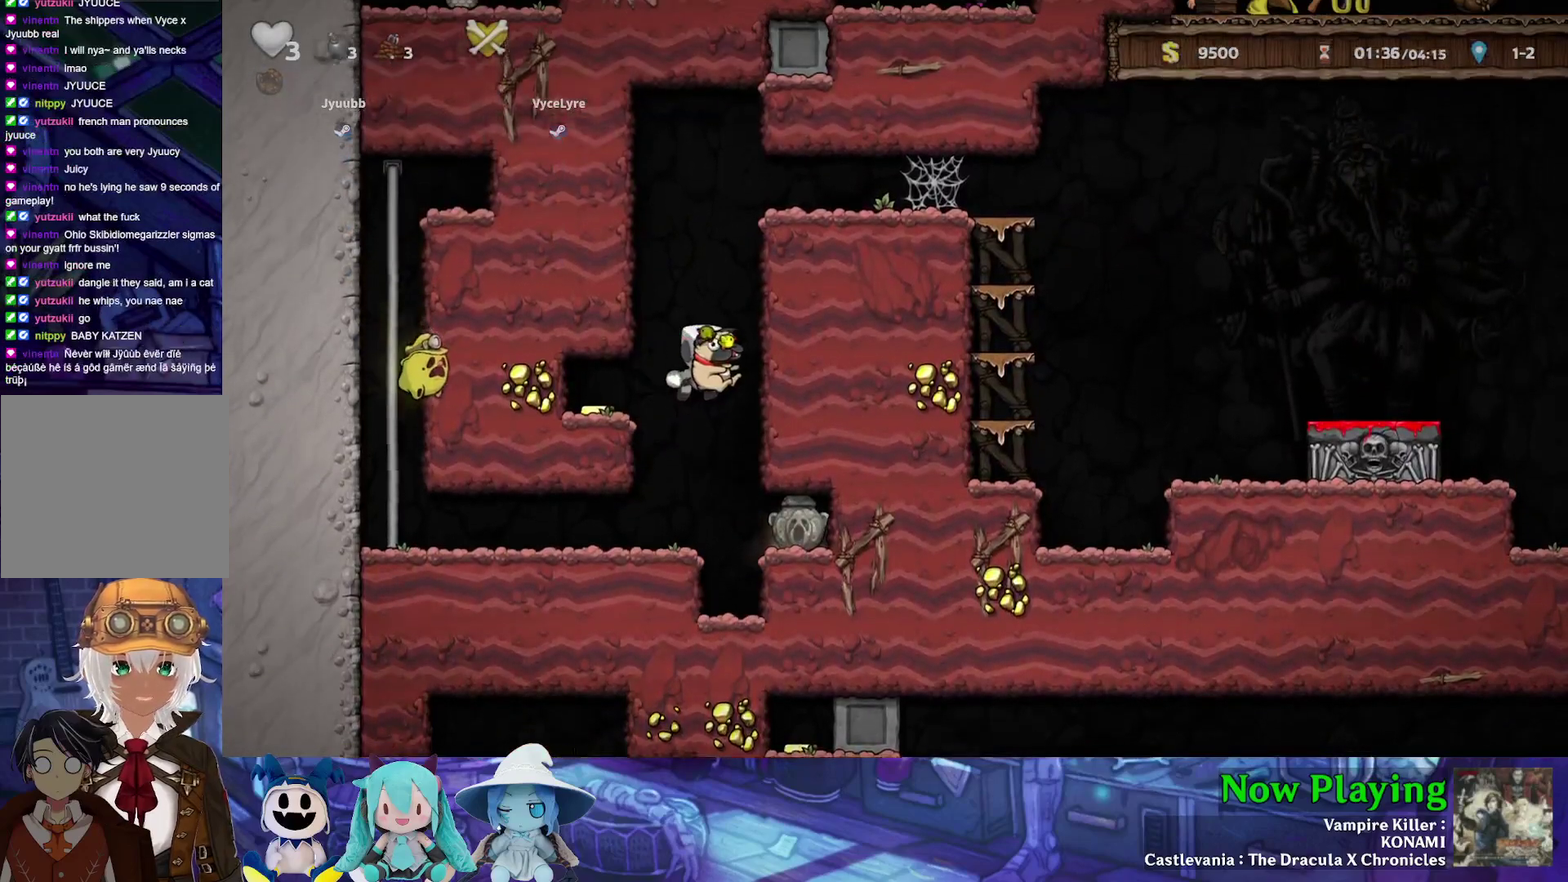
{"dt_ms": 400, "buttons": [], "left_stick": "center", "right_stick": "center", "events": [[100, "X", "up"], [200, "DPAD_LEFT", "down"], [317, "DPAD_LEFT", "up"]]}
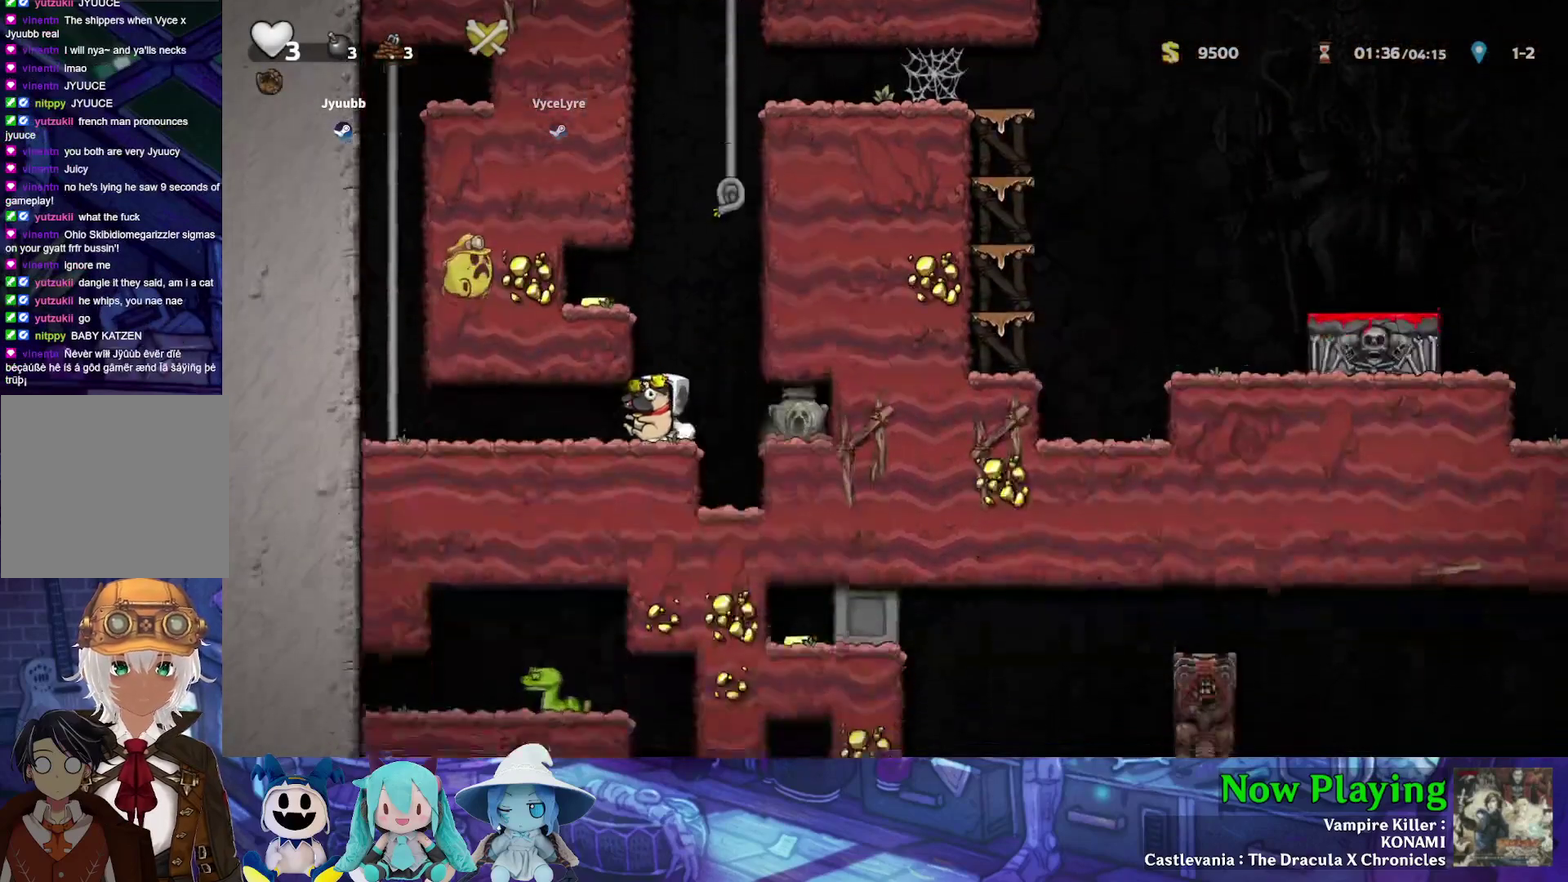
{"dt_ms": 400, "buttons": ["Y", "DPAD_UP"], "left_stick": "center", "right_stick": "center", "events": [[133, "Y", "down"], [167, "B", "down"], [200, "DPAD_RIGHT", "down"], [300, "DPAD_UP", "down"], [350, "B", "up"], [350, "DPAD_RIGHT", "up"]]}
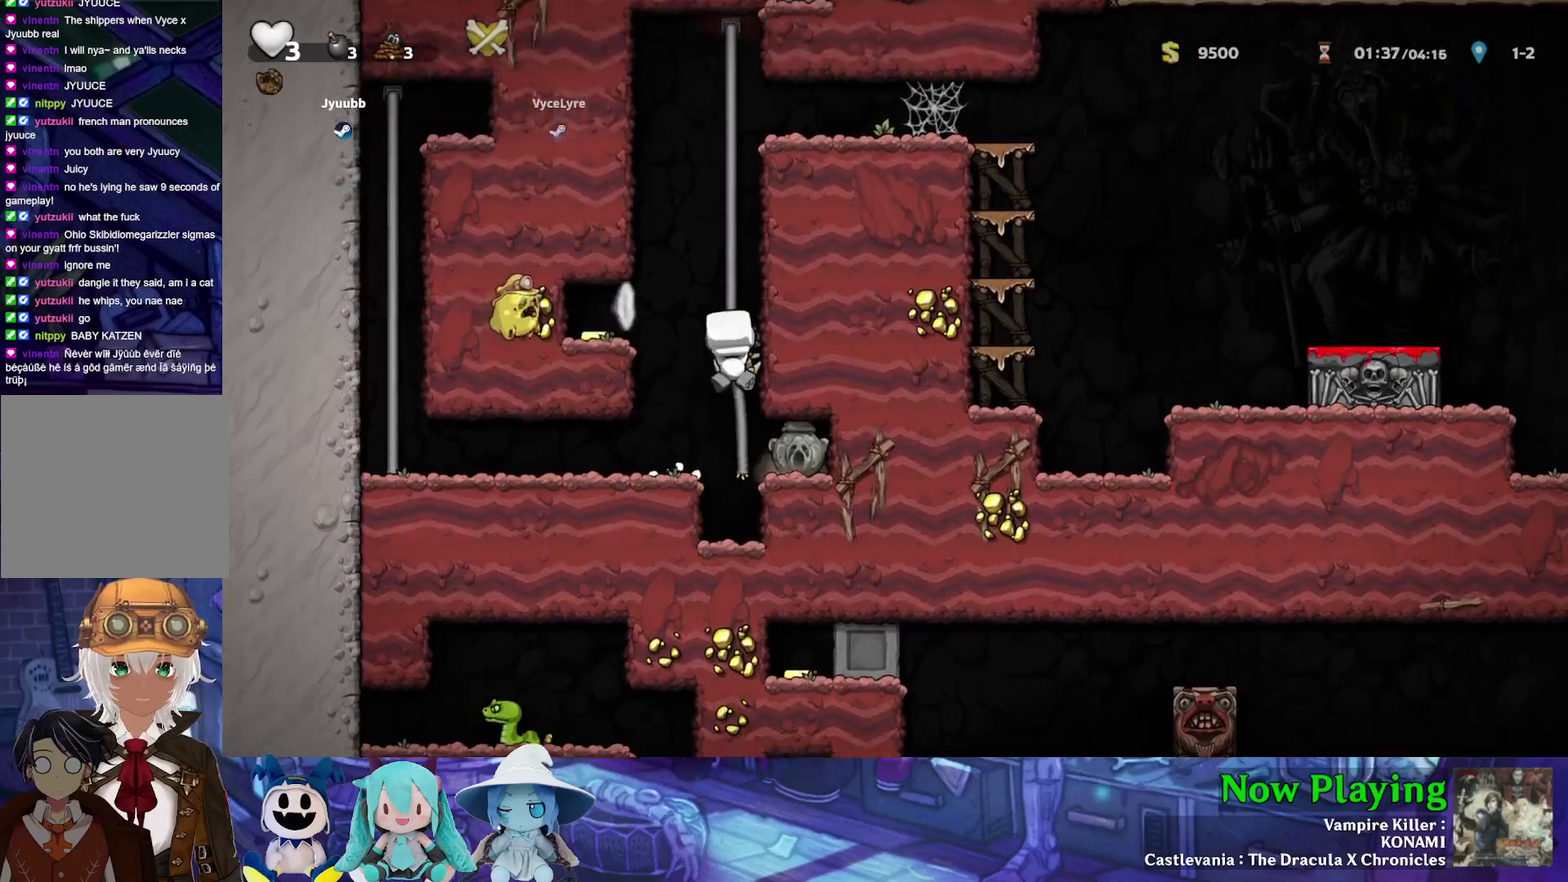
{"dt_ms": 400, "buttons": ["Y", "DPAD_UP"], "left_stick": "center", "right_stick": "center", "events": [[50, "B", "down"], [167, "B", "up"], [250, "B", "down"], [383, "B", "up"]]}
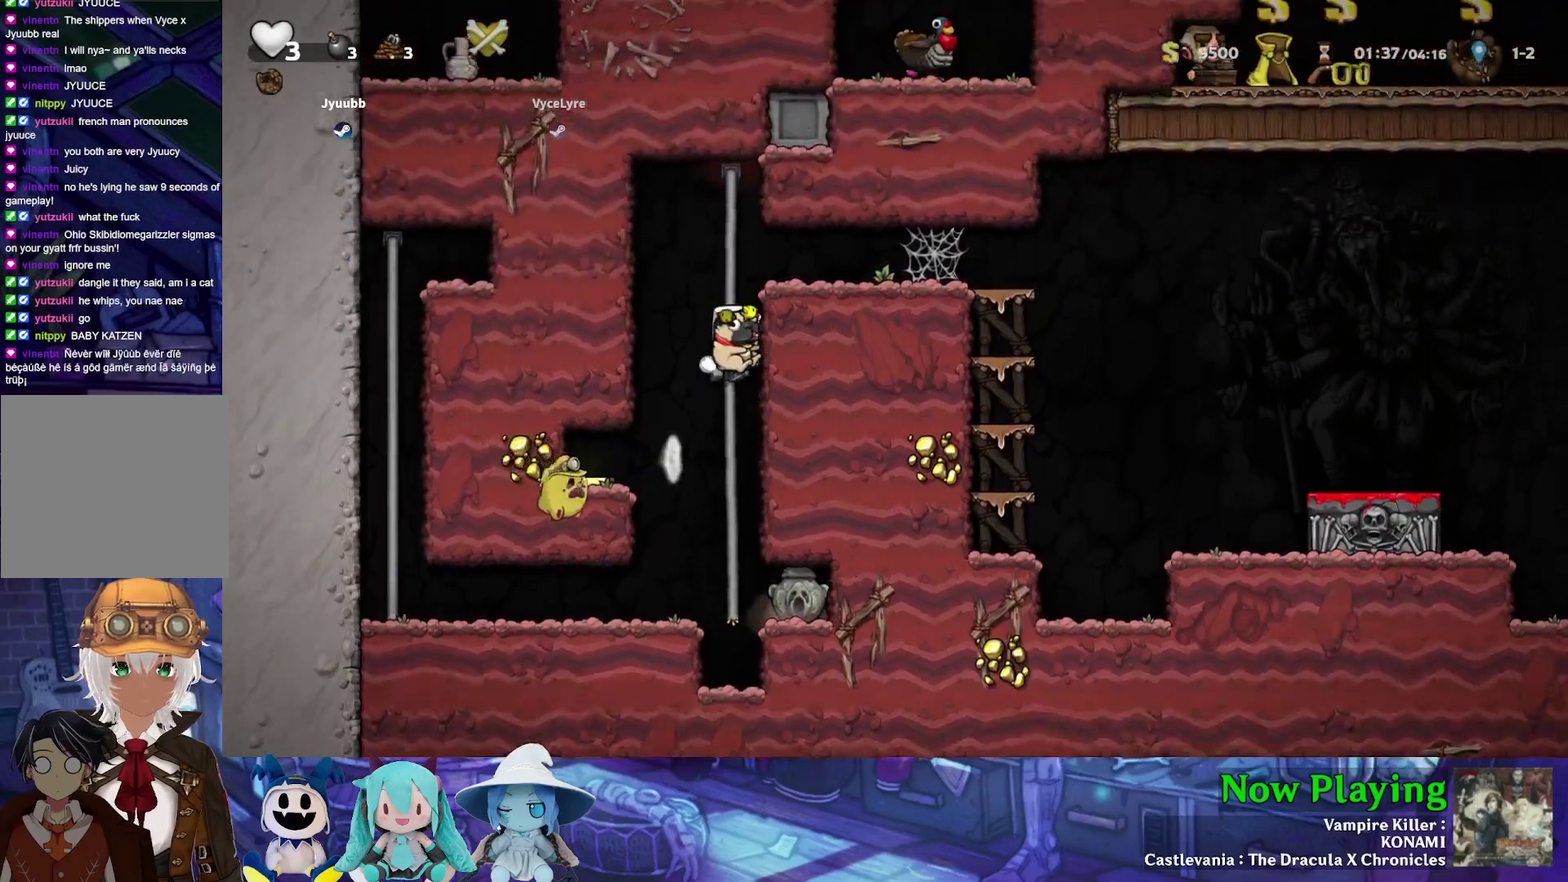
{"dt_ms": 500, "buttons": ["B", "Y", "DPAD_RIGHT"], "left_stick": "center", "right_stick": "center", "events": [[117, "B", "down"], [117, "DPAD_RIGHT", "down"], [183, "DPAD_UP", "up"], [300, "B", "up"], [500, "B", "down"]]}